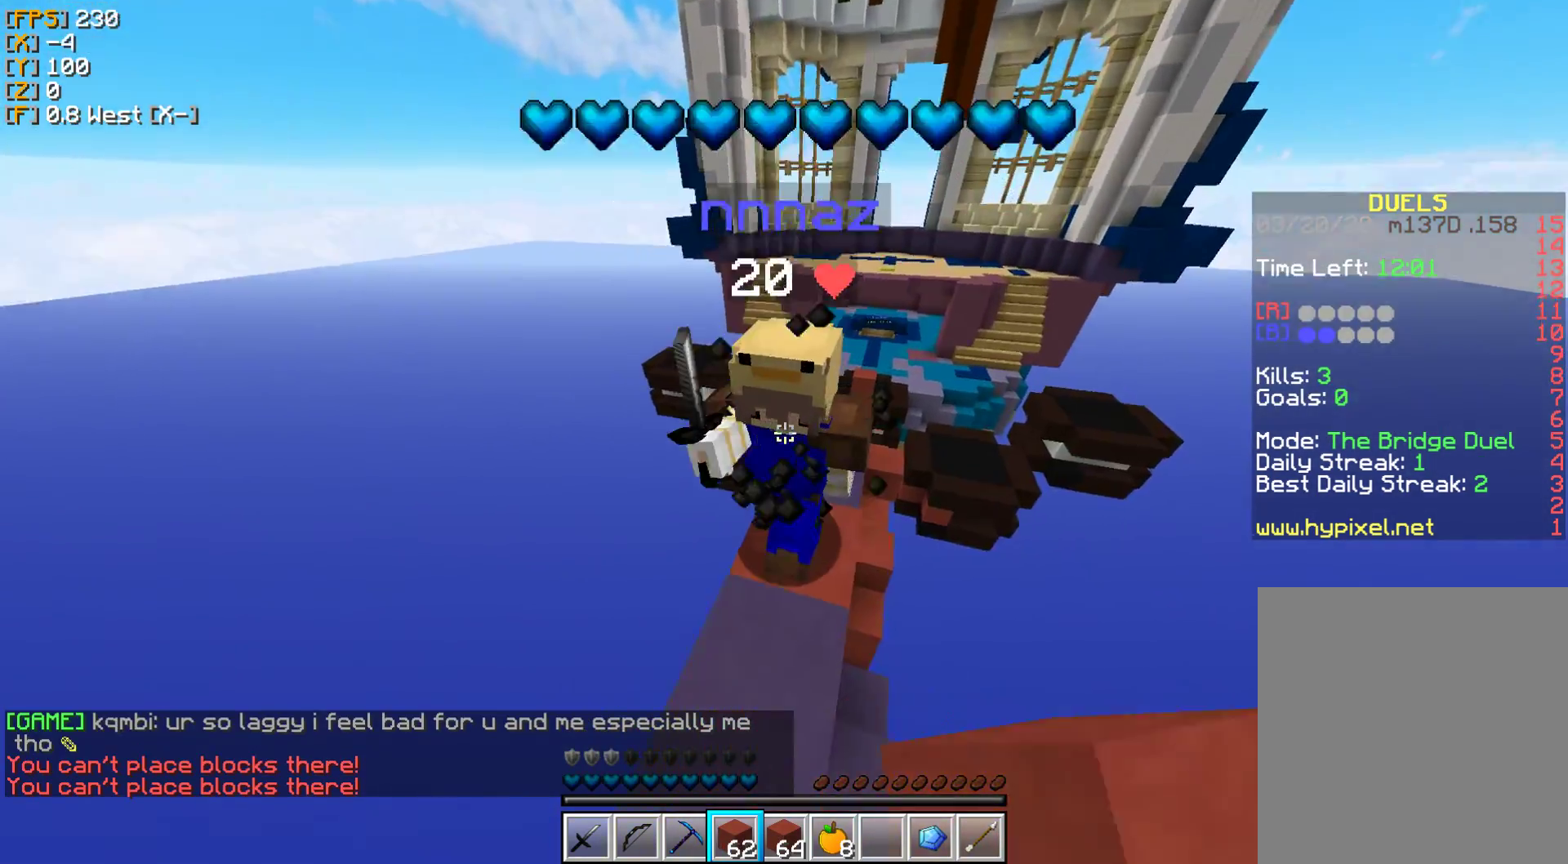
Gameplay with keyboard and mouse; each line is a JSON object with the keys and mouse buttons held at the frame after it. "events" lists presses ("down") and releases ("up") of "a", "d", "s", "w", "mouse_left" and "mouse_right" between this image and that frame as [ms after this image, input, new state], when the widget could be followed in between. "mouse_left", "mouse_right" = the "left", "right" buttons of the "mouse" list. No other keys are recorded. Fast repeated clicks can show as one long hold. Mouse movement is not recorded.
{"keys": ["w"], "mouse": ["left"], "events": [[100, "mouse_left", "down"], [167, "mouse_left", "up"], [267, "mouse_left", "down"], [317, "s", "down"], [333, "mouse_left", "up"], [367, "s", "up"], [433, "mouse_left", "down"]]}
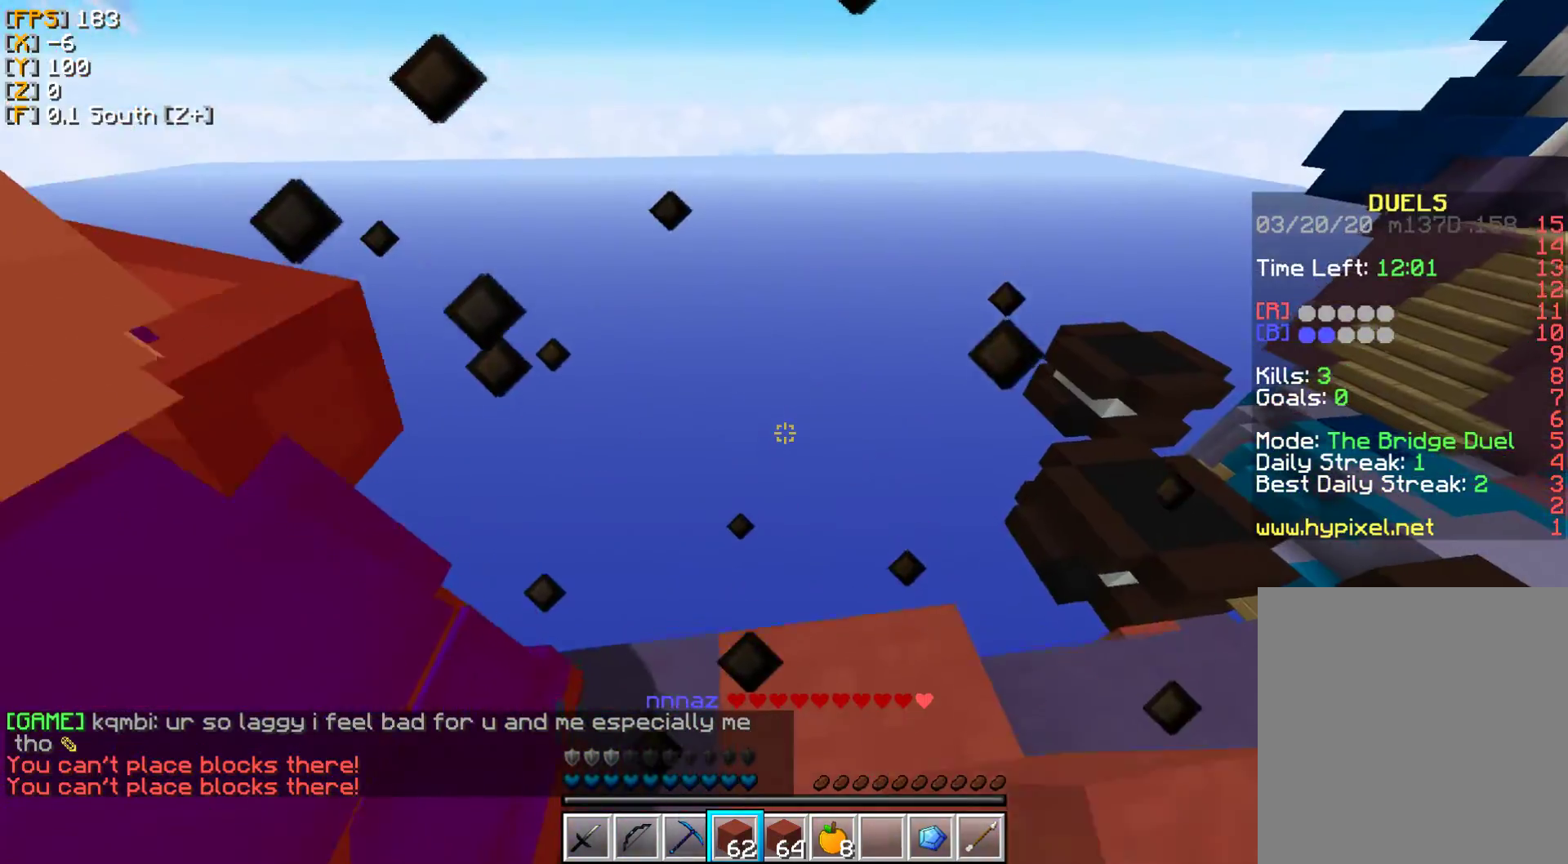
{"keys": ["w"], "mouse": ["left"], "events": [[17, "mouse_left", "up"], [117, "w", "up"], [167, "mouse_left", "down"], [233, "mouse_left", "up"], [317, "mouse_left", "down"], [400, "mouse_left", "up"], [450, "w", "down"], [483, "mouse_left", "down"]]}
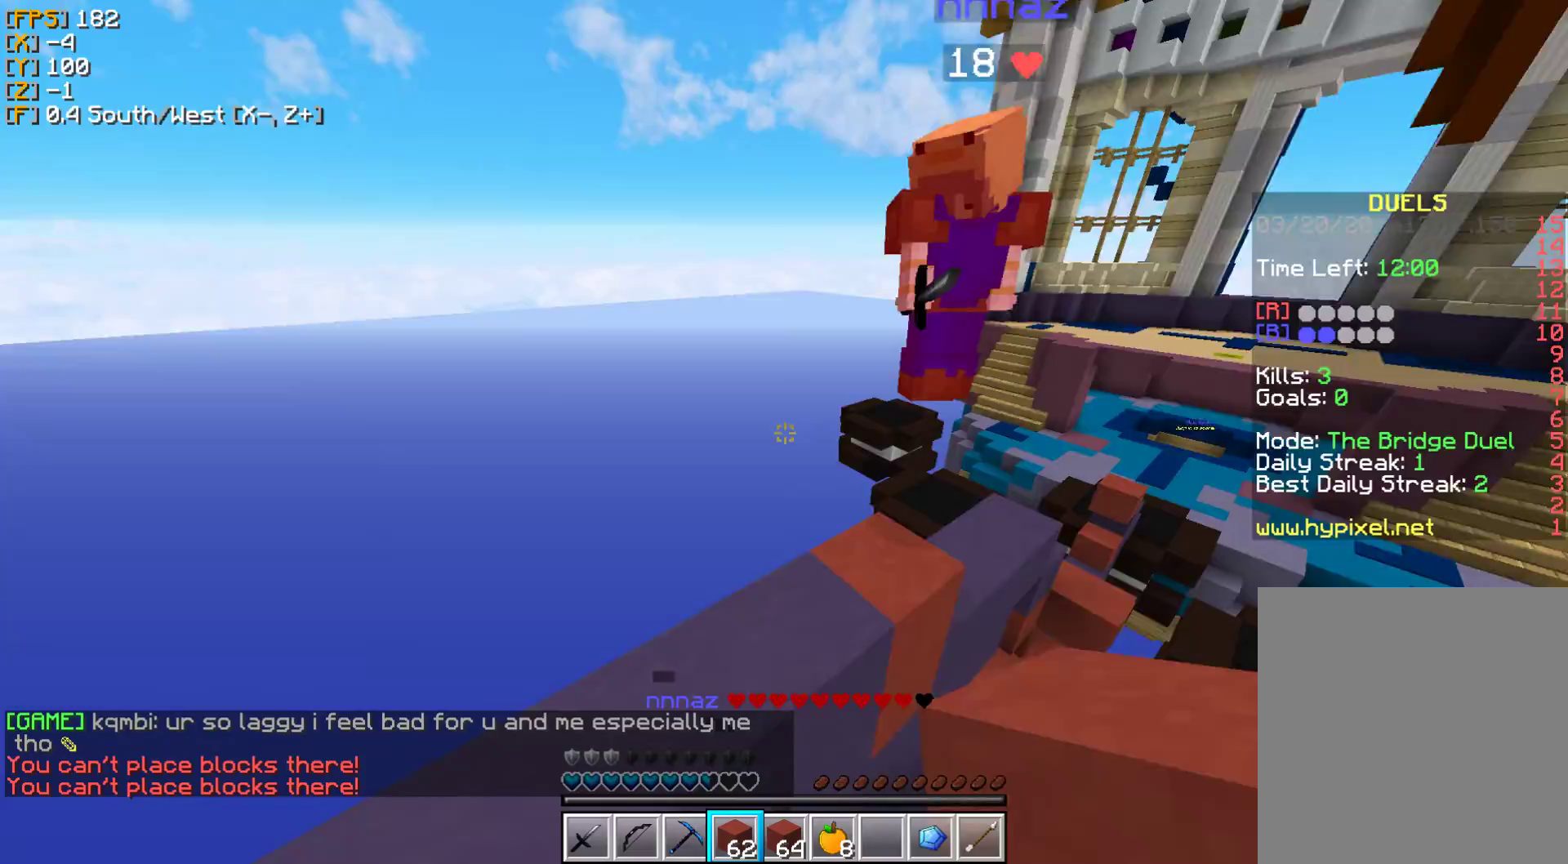
{"keys": ["w"], "mouse": [], "events": [[83, "mouse_left", "up"], [167, "mouse_left", "down"], [283, "mouse_left", "up"], [367, "mouse_right", "down"], [450, "mouse_right", "up"]]}
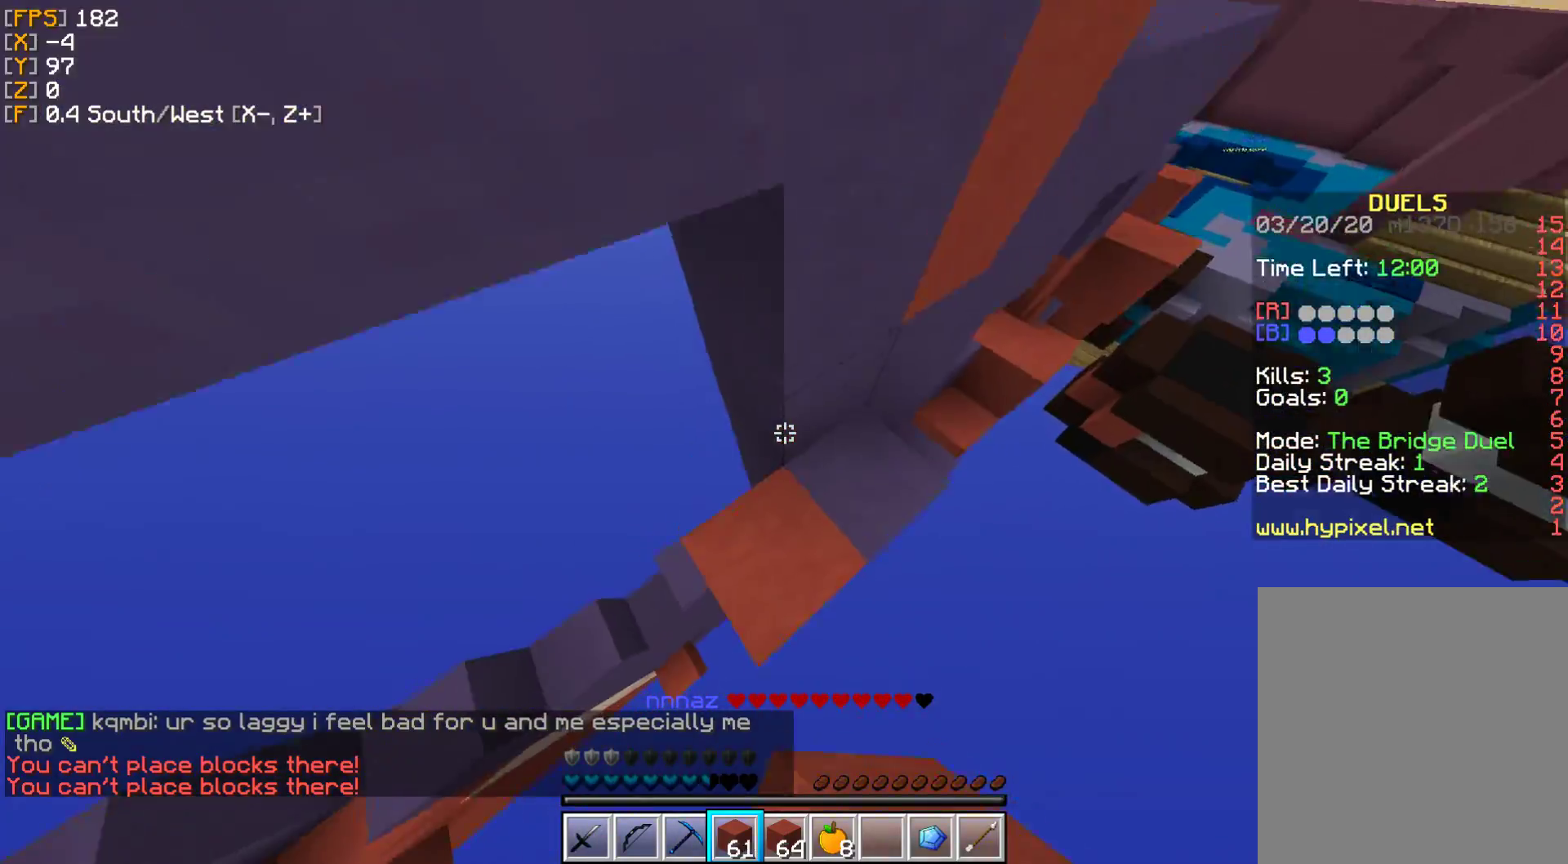
{"keys": [], "mouse": ["right"], "events": [[33, "mouse_right", "down"], [133, "mouse_right", "up"], [217, "mouse_right", "down"], [267, "d", "down"], [283, "w", "up"], [383, "mouse_right", "up"], [450, "d", "up"], [450, "mouse_right", "down"]]}
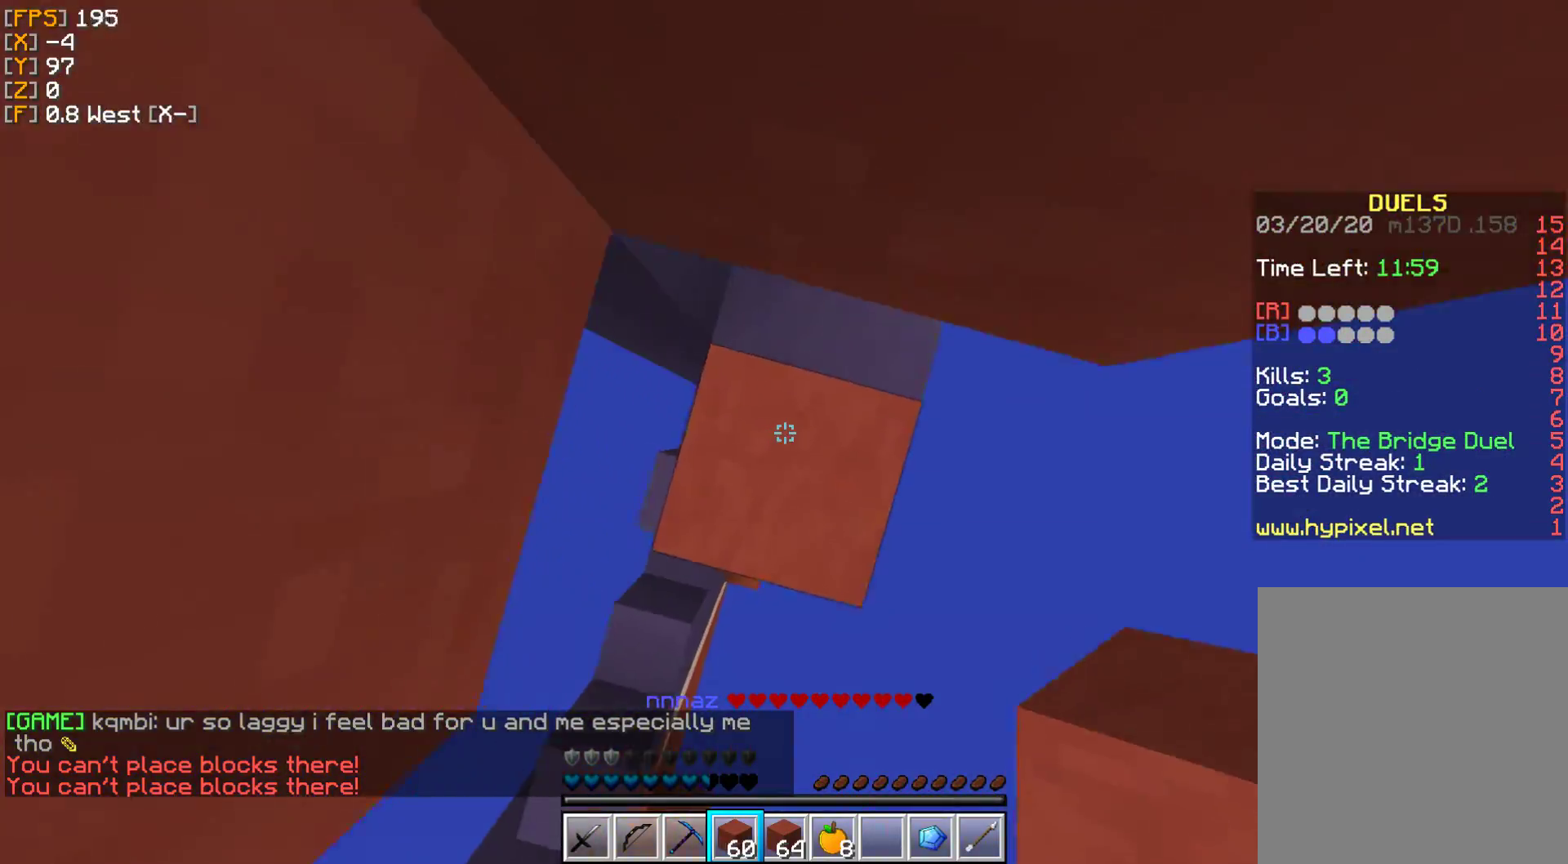
{"keys": ["w"], "mouse": [], "events": [[50, "mouse_right", "up"], [267, "mouse_right", "down"], [350, "mouse_right", "up"], [367, "w", "down"]]}
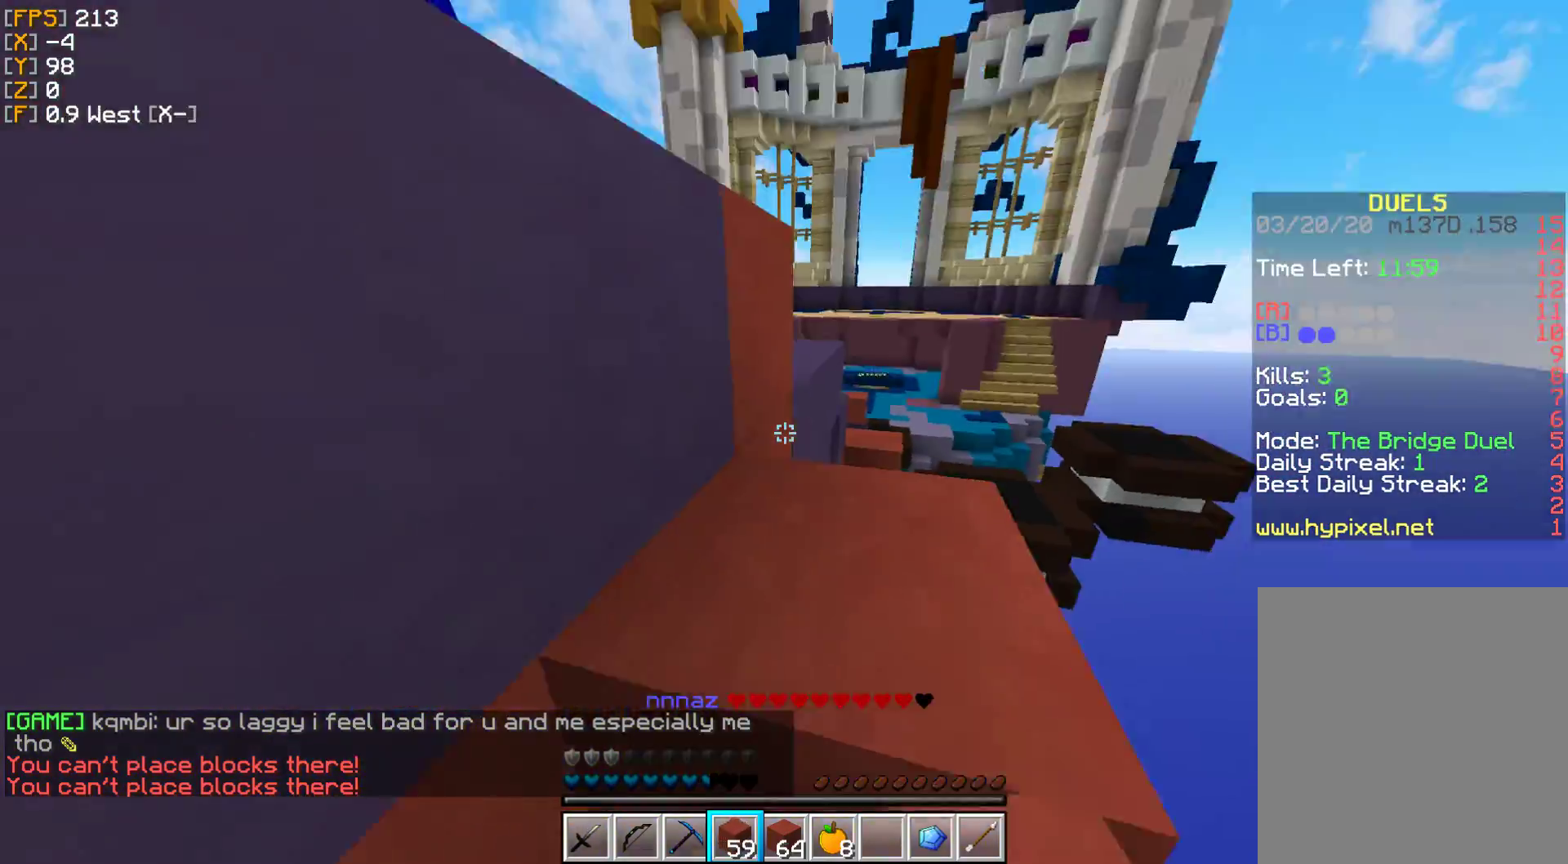
{"keys": ["w"], "mouse": ["left"], "events": [[117, "d", "down"], [233, "mouse_right", "down"], [333, "d", "up"], [350, "mouse_right", "up"], [500, "mouse_left", "down"]]}
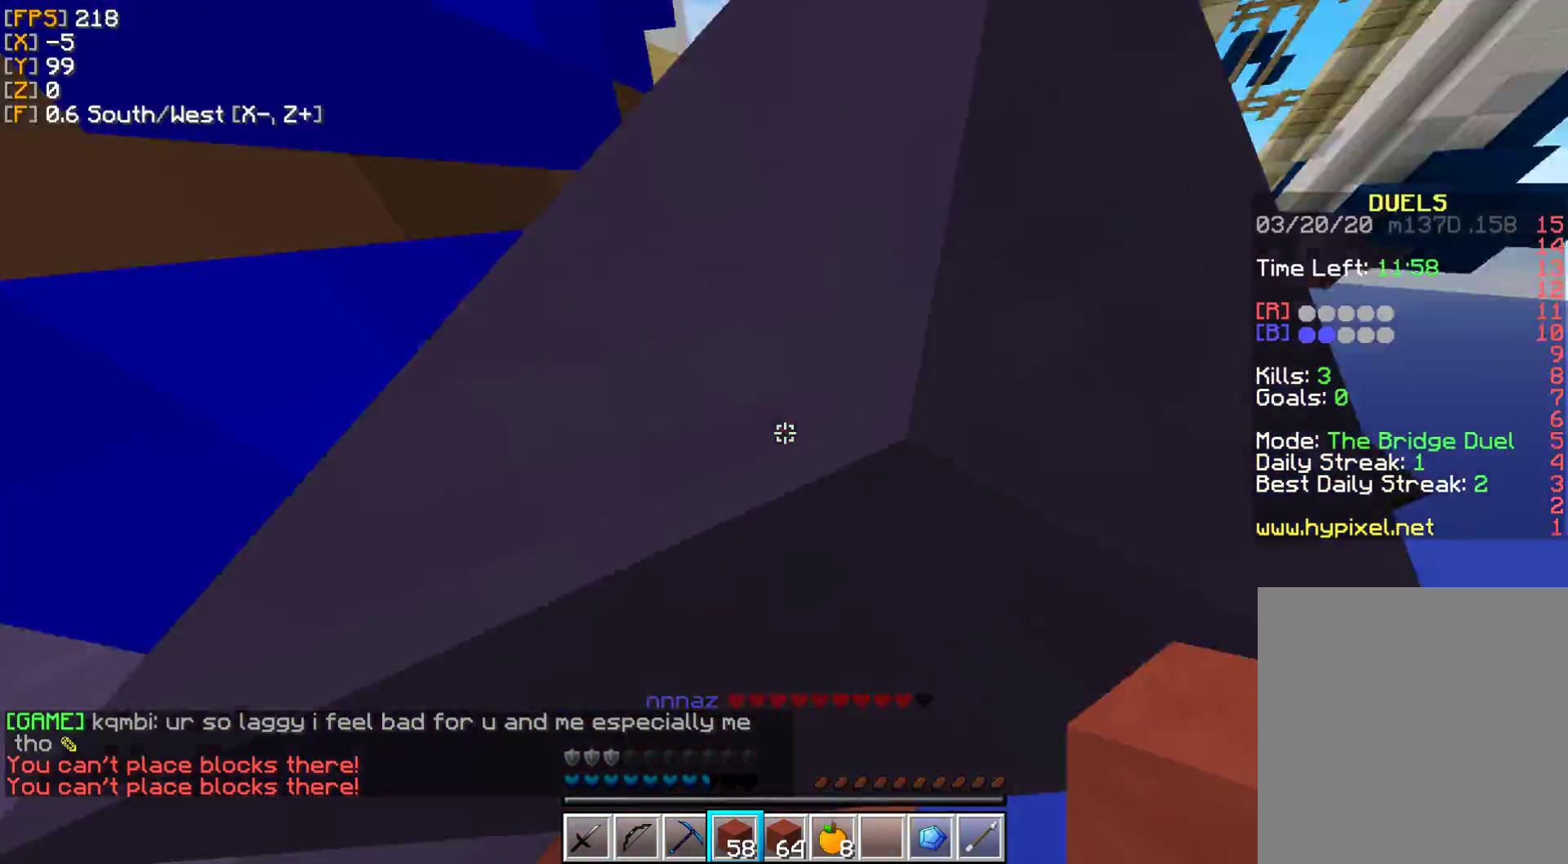
{"keys": [], "mouse": [], "events": [[83, "mouse_left", "up"], [100, "w", "up"], [133, "d", "down"], [150, "mouse_left", "down"], [200, "d", "up"], [250, "mouse_left", "up"], [350, "mouse_left", "down"], [417, "mouse_left", "up"]]}
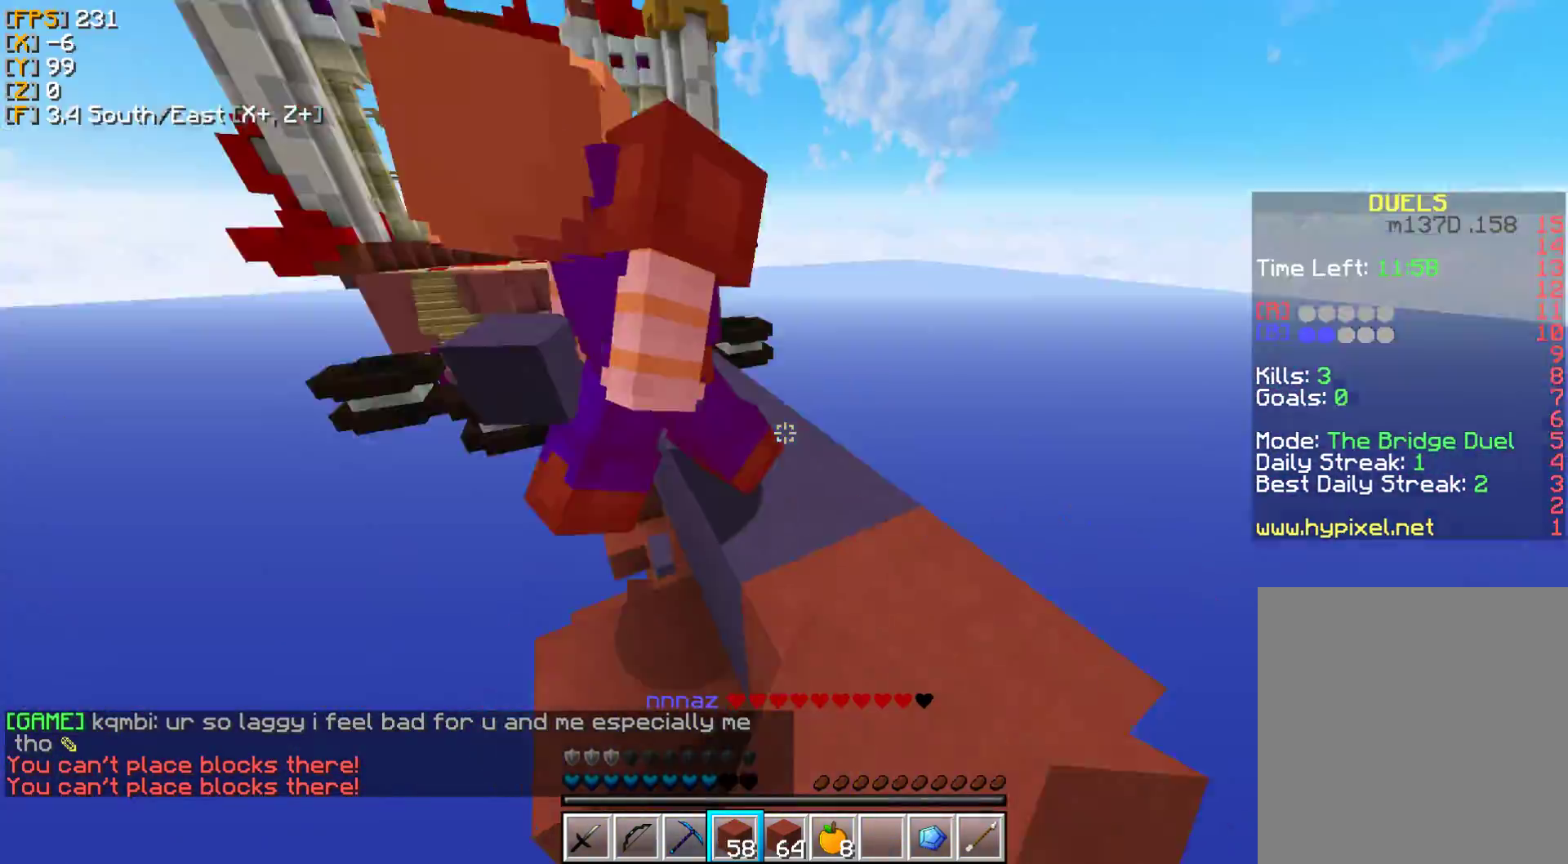
{"keys": ["w"], "mouse": [], "events": [[33, "mouse_left", "down"], [33, "w", "down"], [67, "a", "down"], [117, "mouse_left", "up"], [217, "a", "up"], [217, "mouse_left", "down"], [317, "mouse_left", "up"], [400, "mouse_left", "down"], [500, "mouse_left", "up"]]}
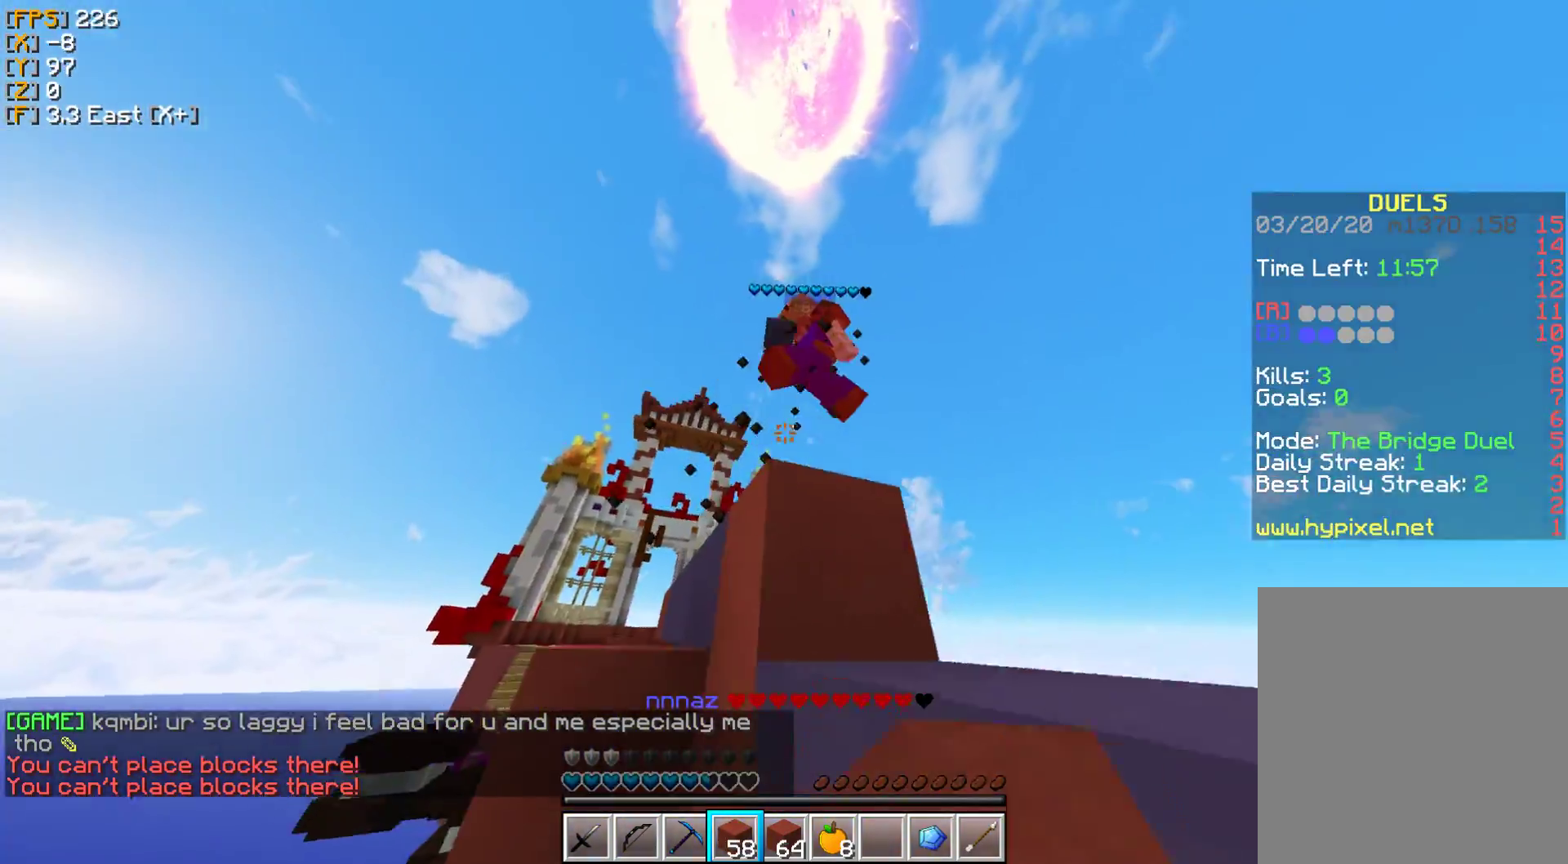
{"keys": ["w"], "mouse": [], "events": [[100, "mouse_left", "down"], [200, "mouse_left", "up"], [350, "mouse_right", "down"], [467, "mouse_right", "up"]]}
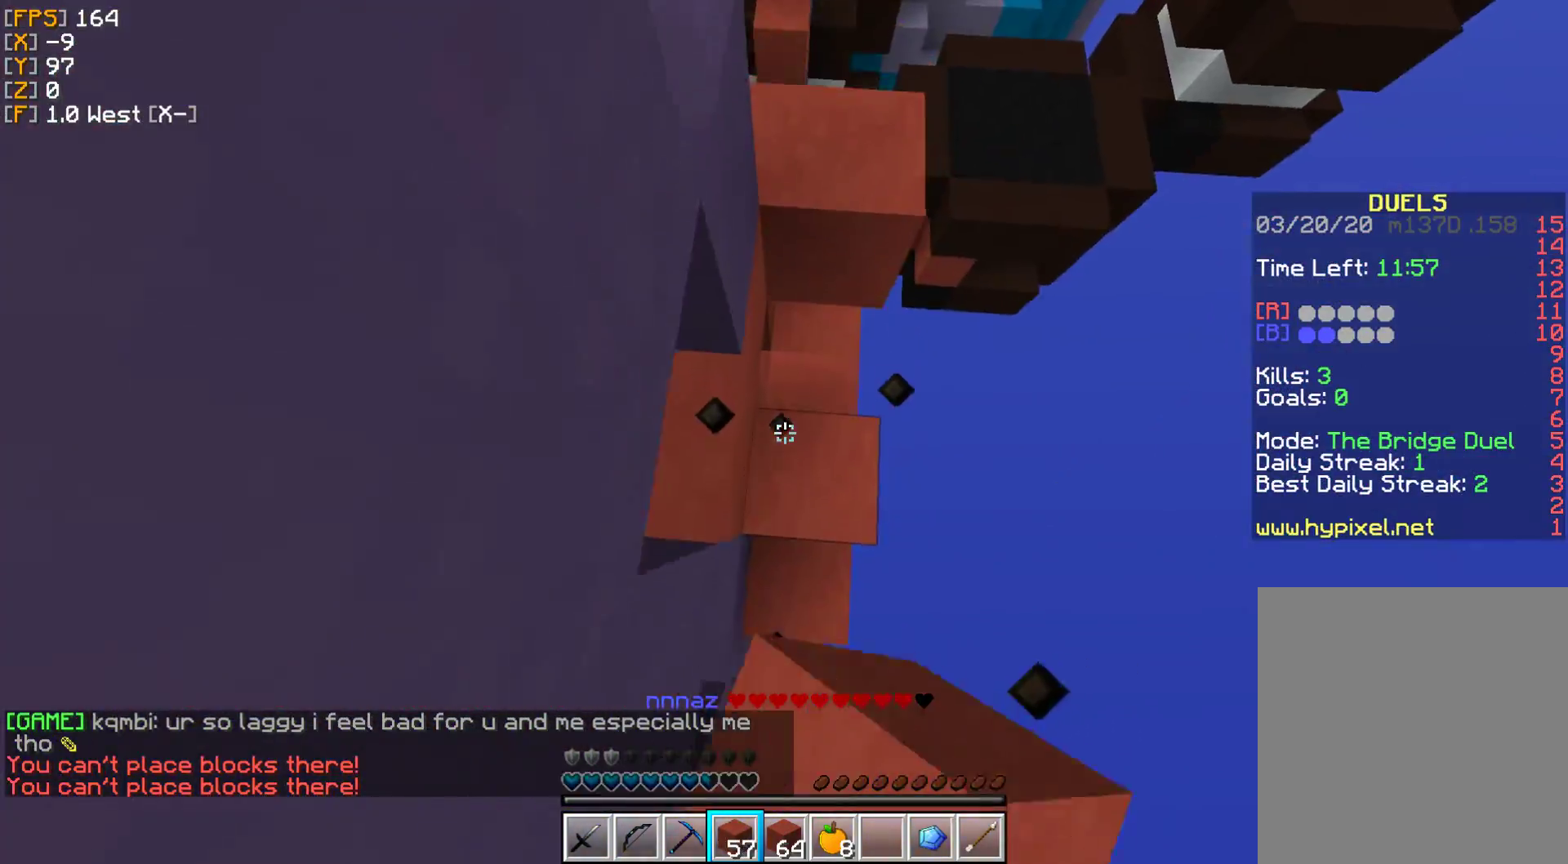
{"keys": ["w"], "mouse": [], "events": [[100, "mouse_right", "down"], [183, "mouse_right", "up"], [300, "mouse_right", "down"], [400, "mouse_right", "up"]]}
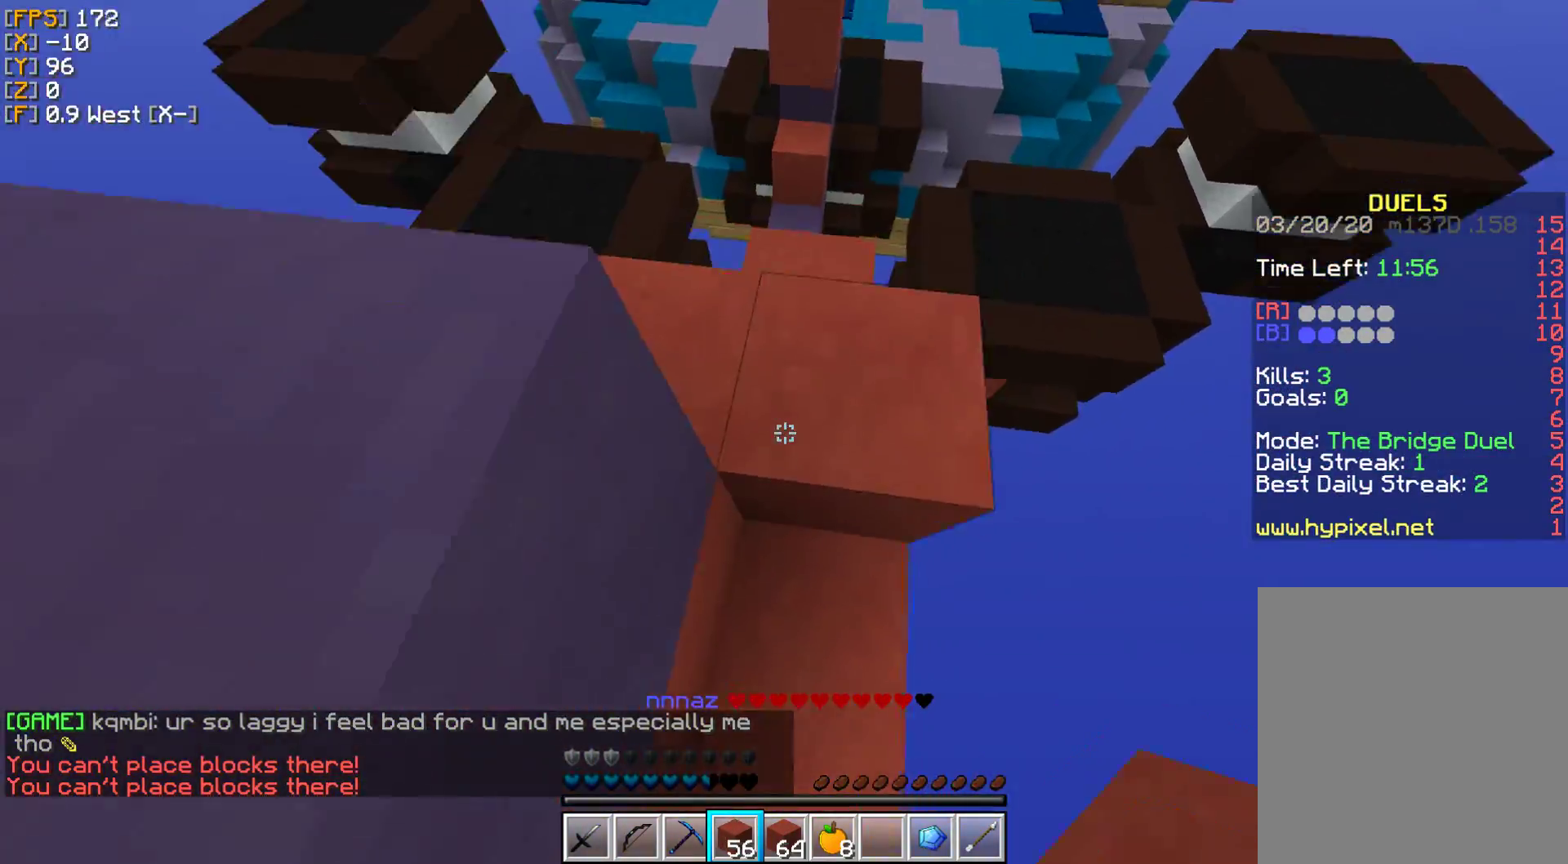
{"keys": ["w"], "mouse": [], "events": []}
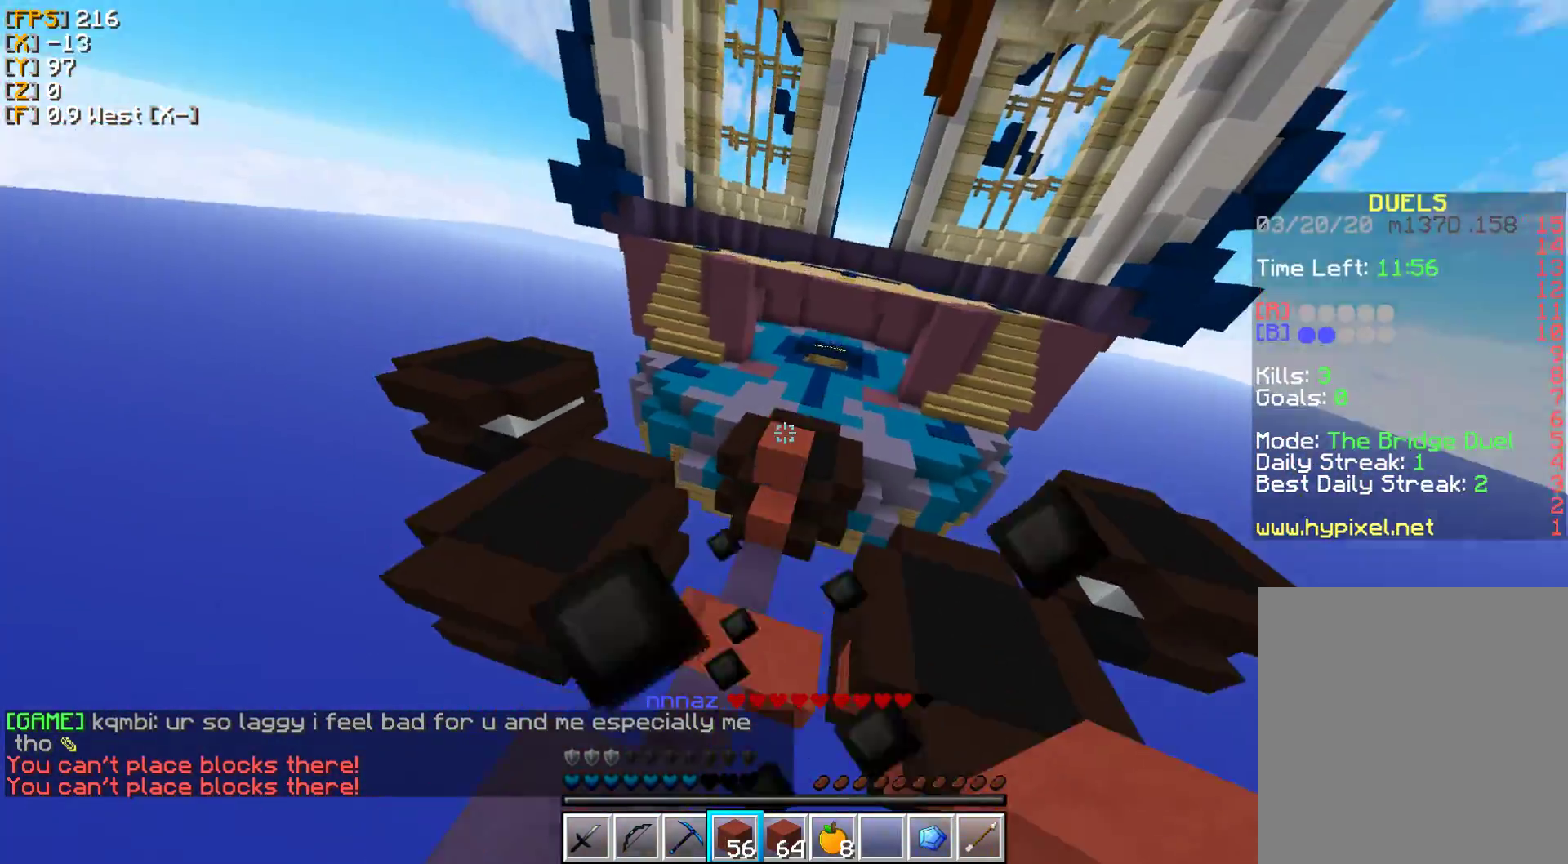
{"keys": ["w"], "mouse": ["right"], "events": [[433, "mouse_right", "down"]]}
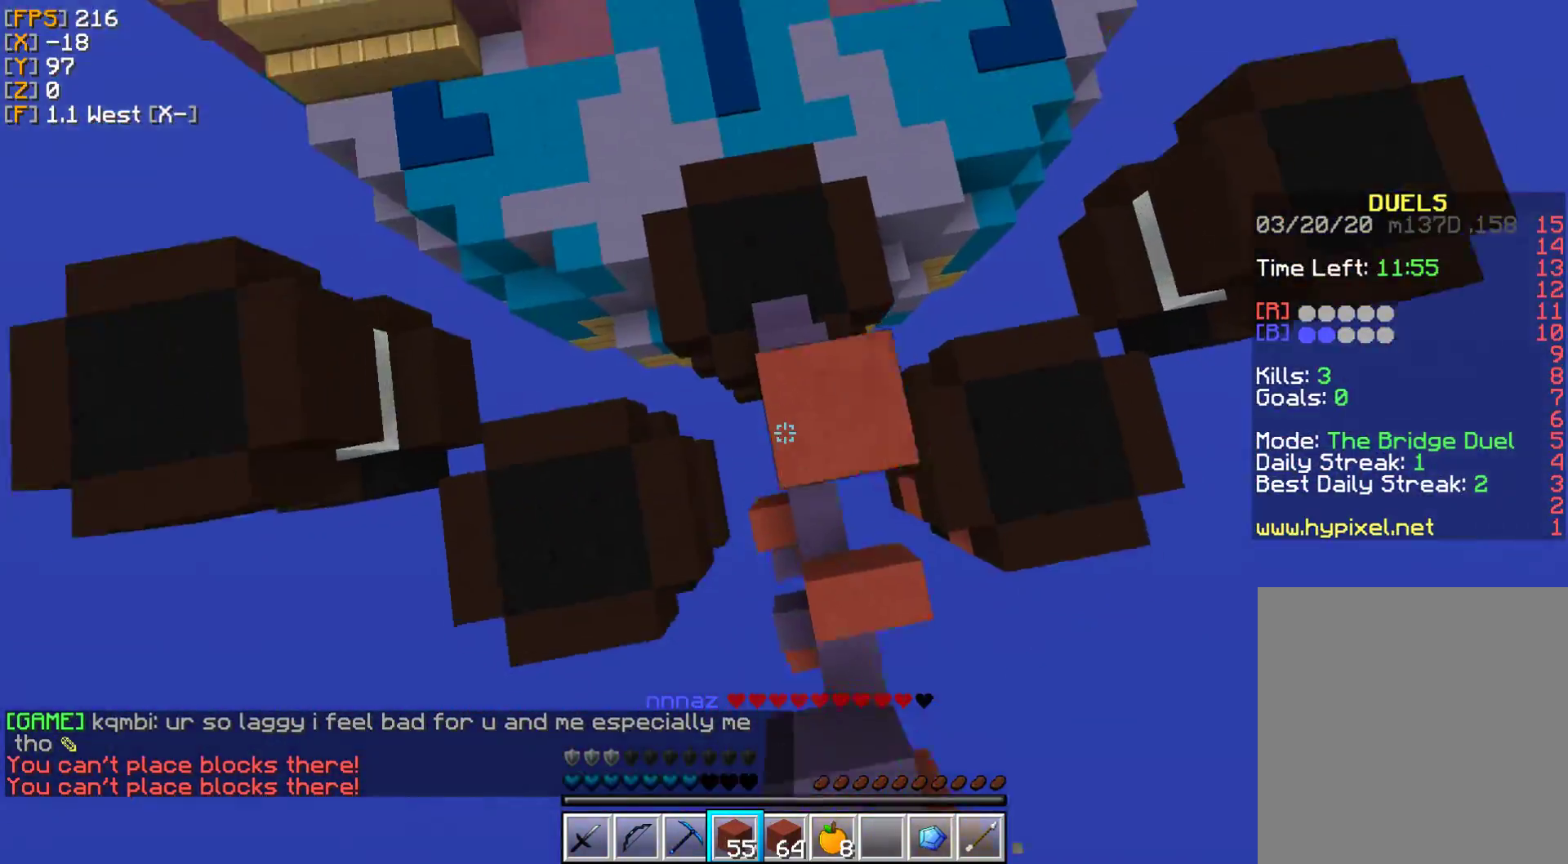
{"keys": ["w"], "mouse": [], "events": [[50, "mouse_right", "up"], [133, "mouse_right", "down"], [217, "mouse_right", "up"]]}
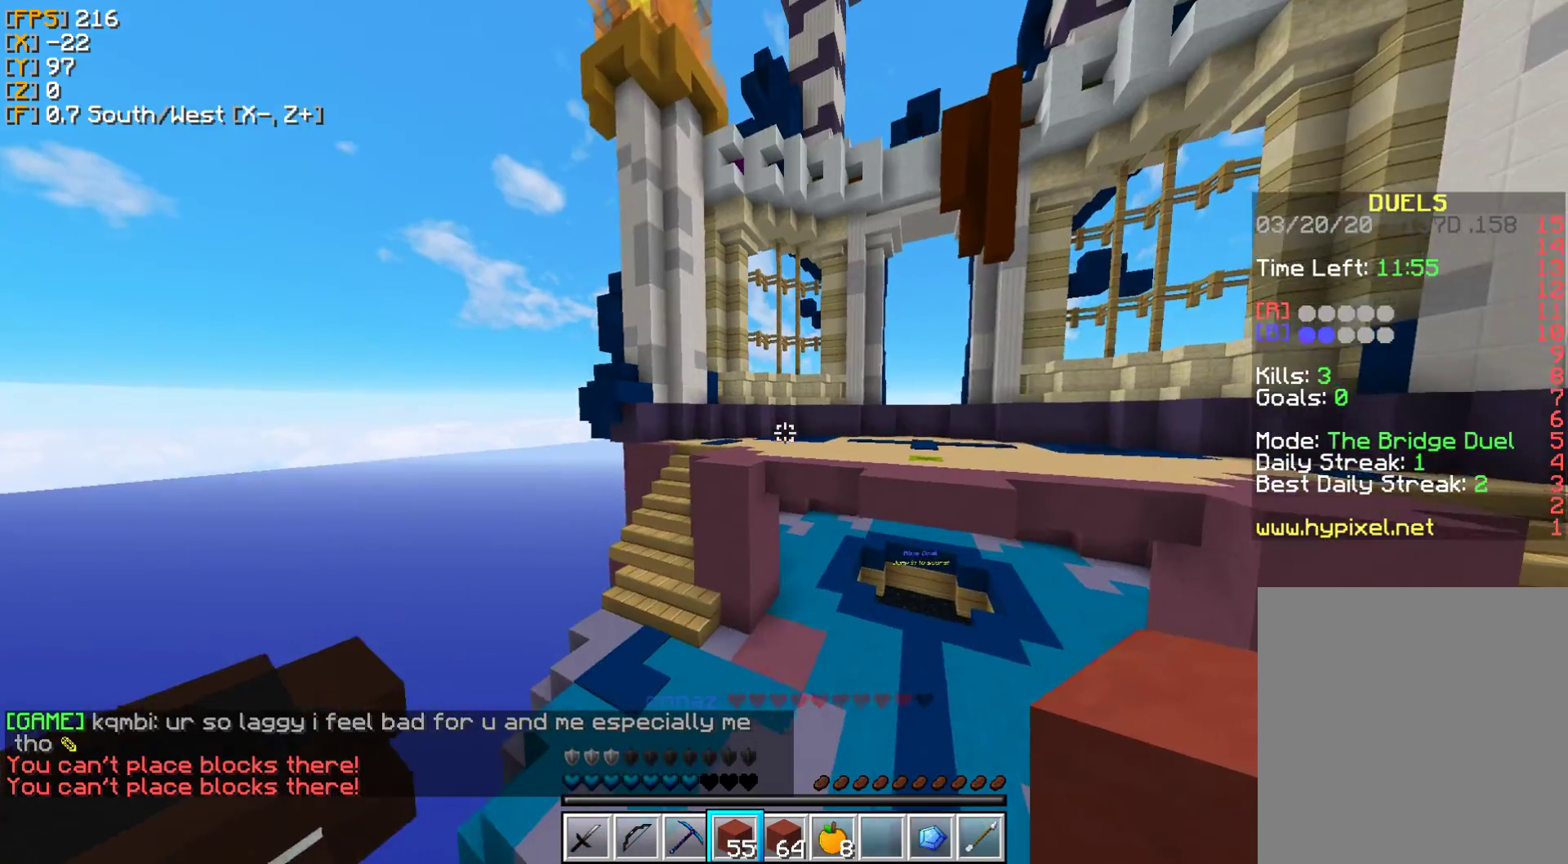
{"keys": ["w"], "mouse": [], "events": []}
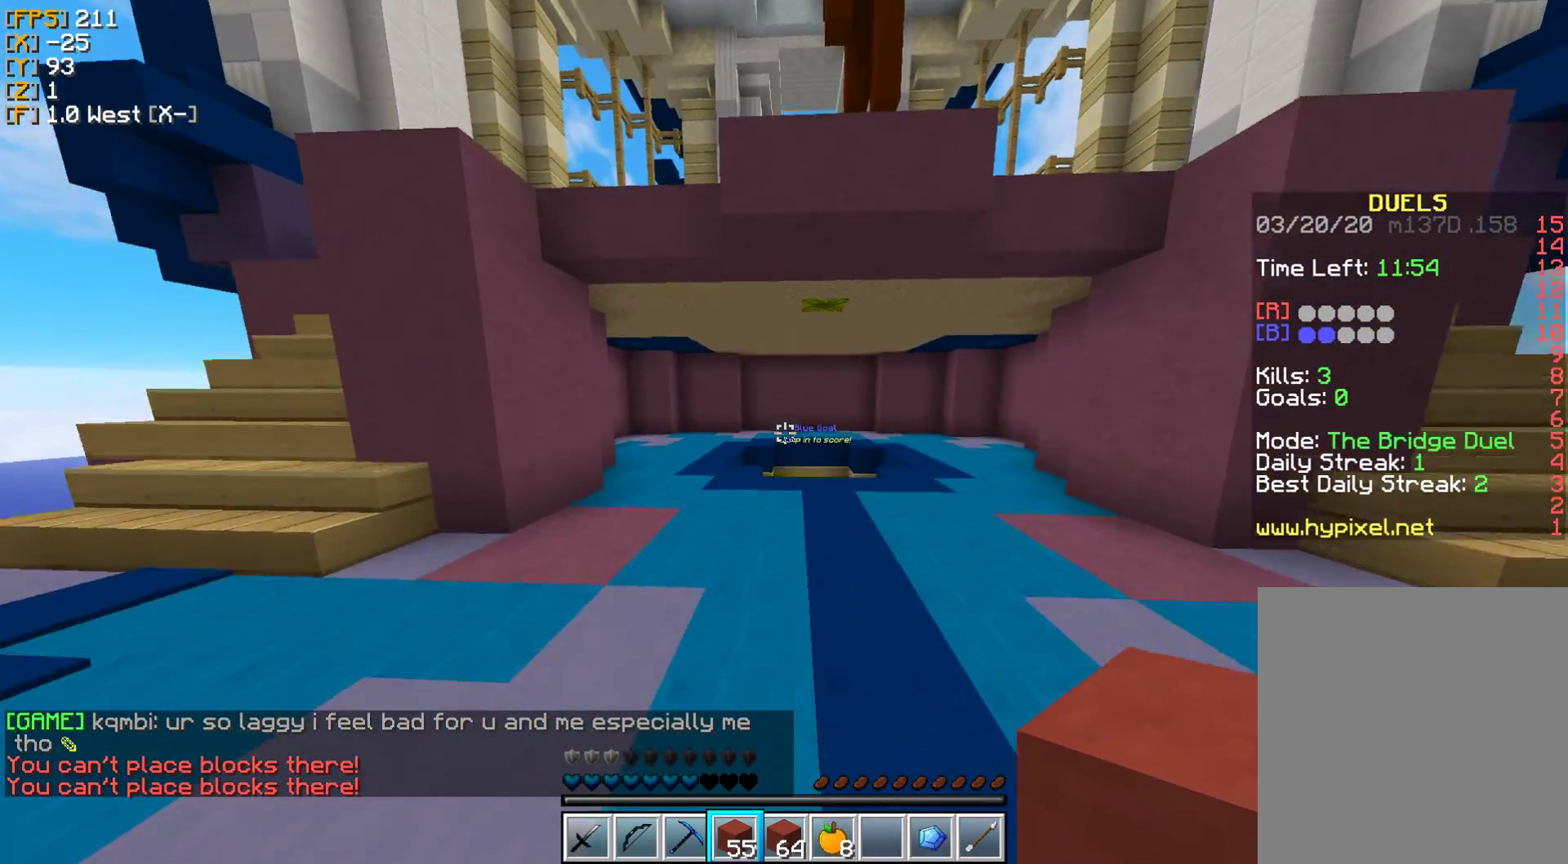
{"keys": ["w"], "mouse": [], "events": []}
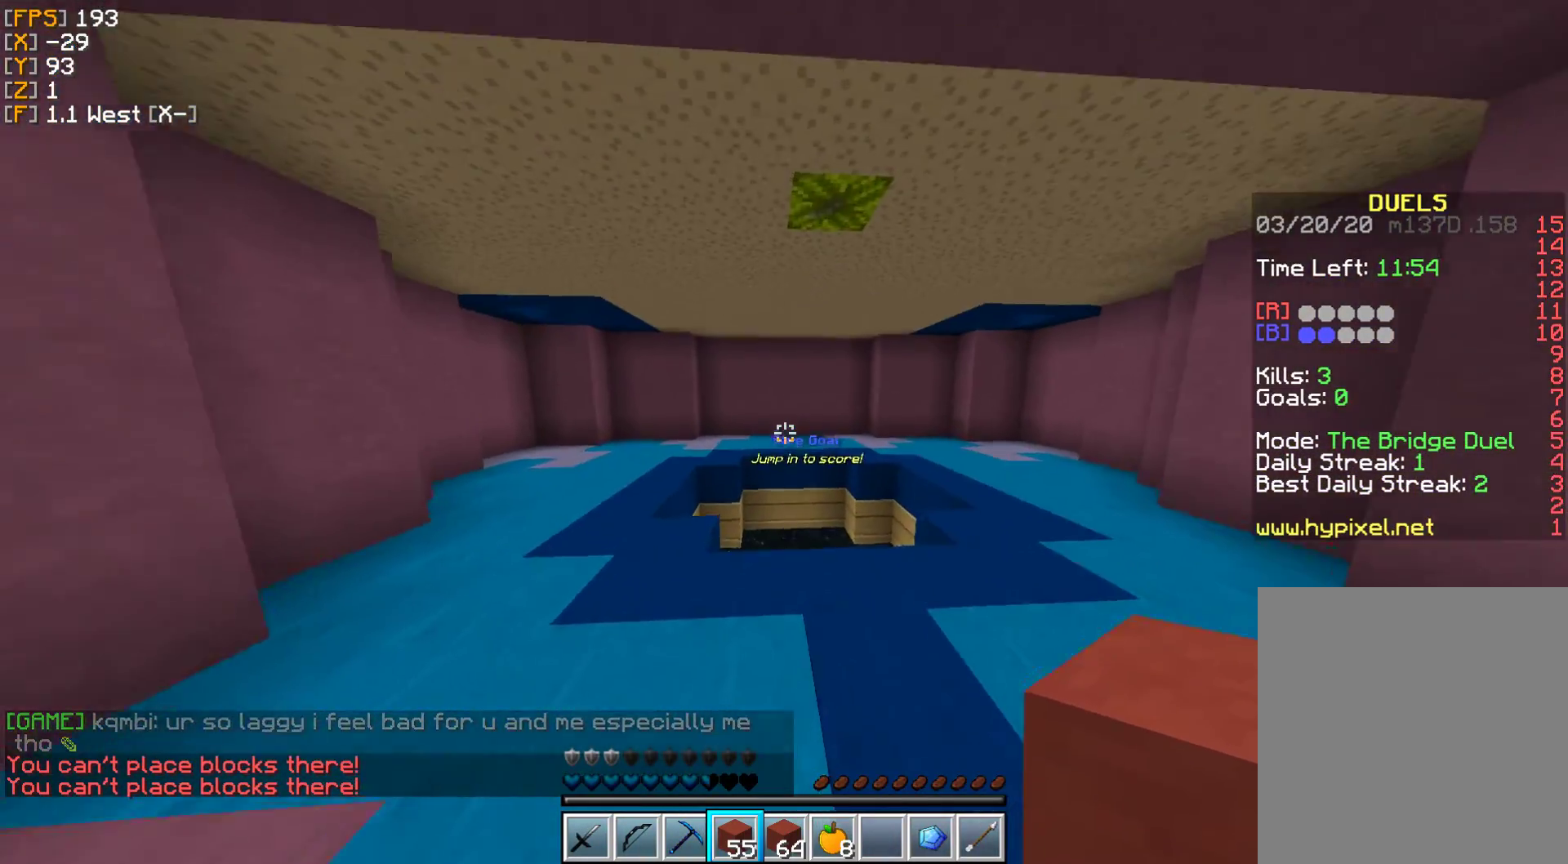
{"keys": ["w"], "mouse": [], "events": []}
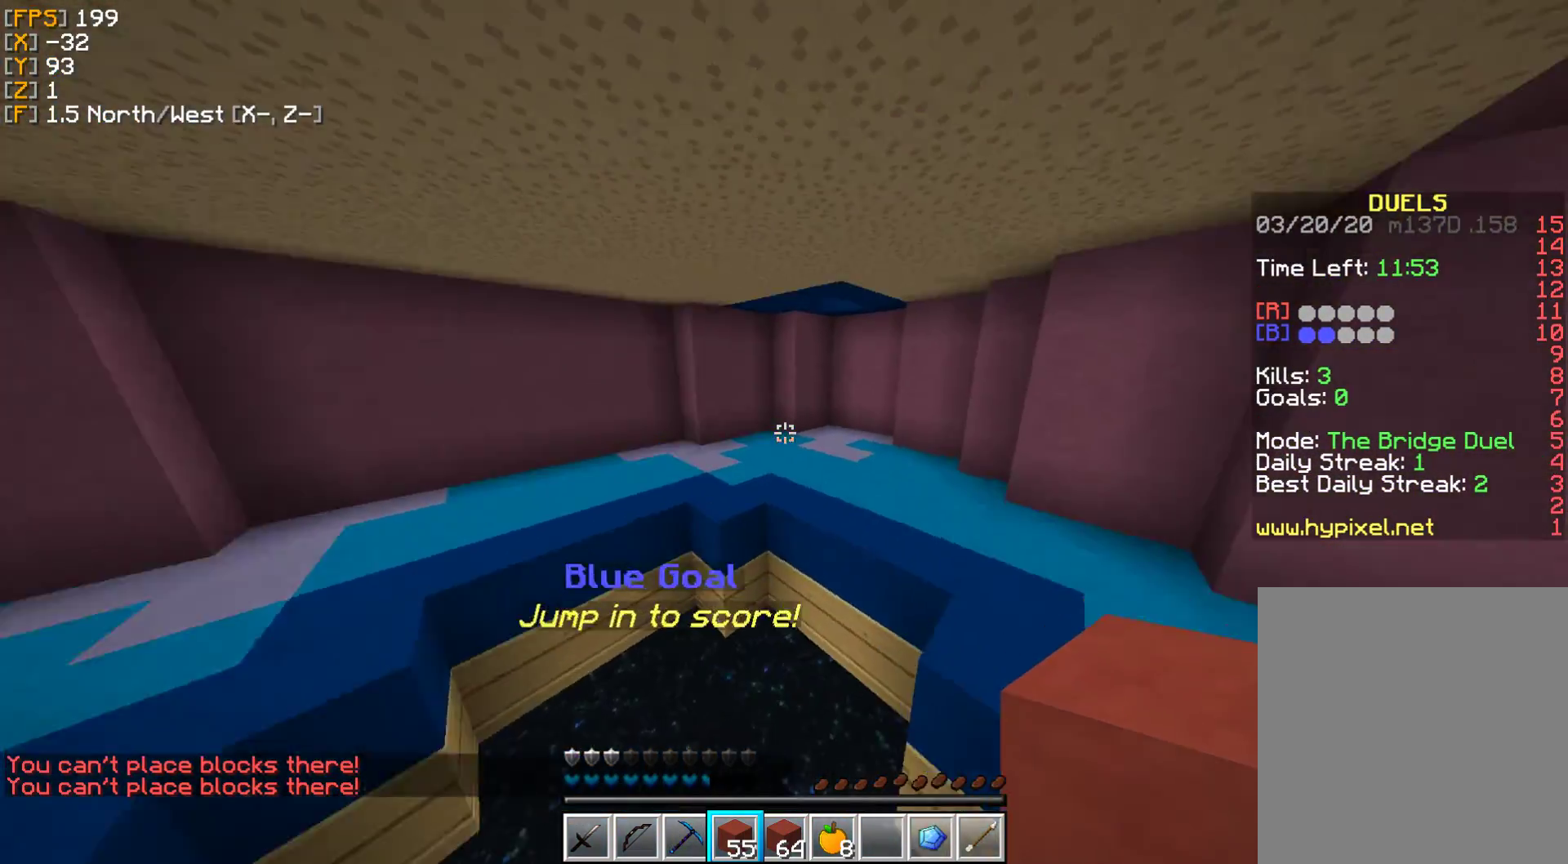
{"keys": ["w"], "mouse": [], "events": []}
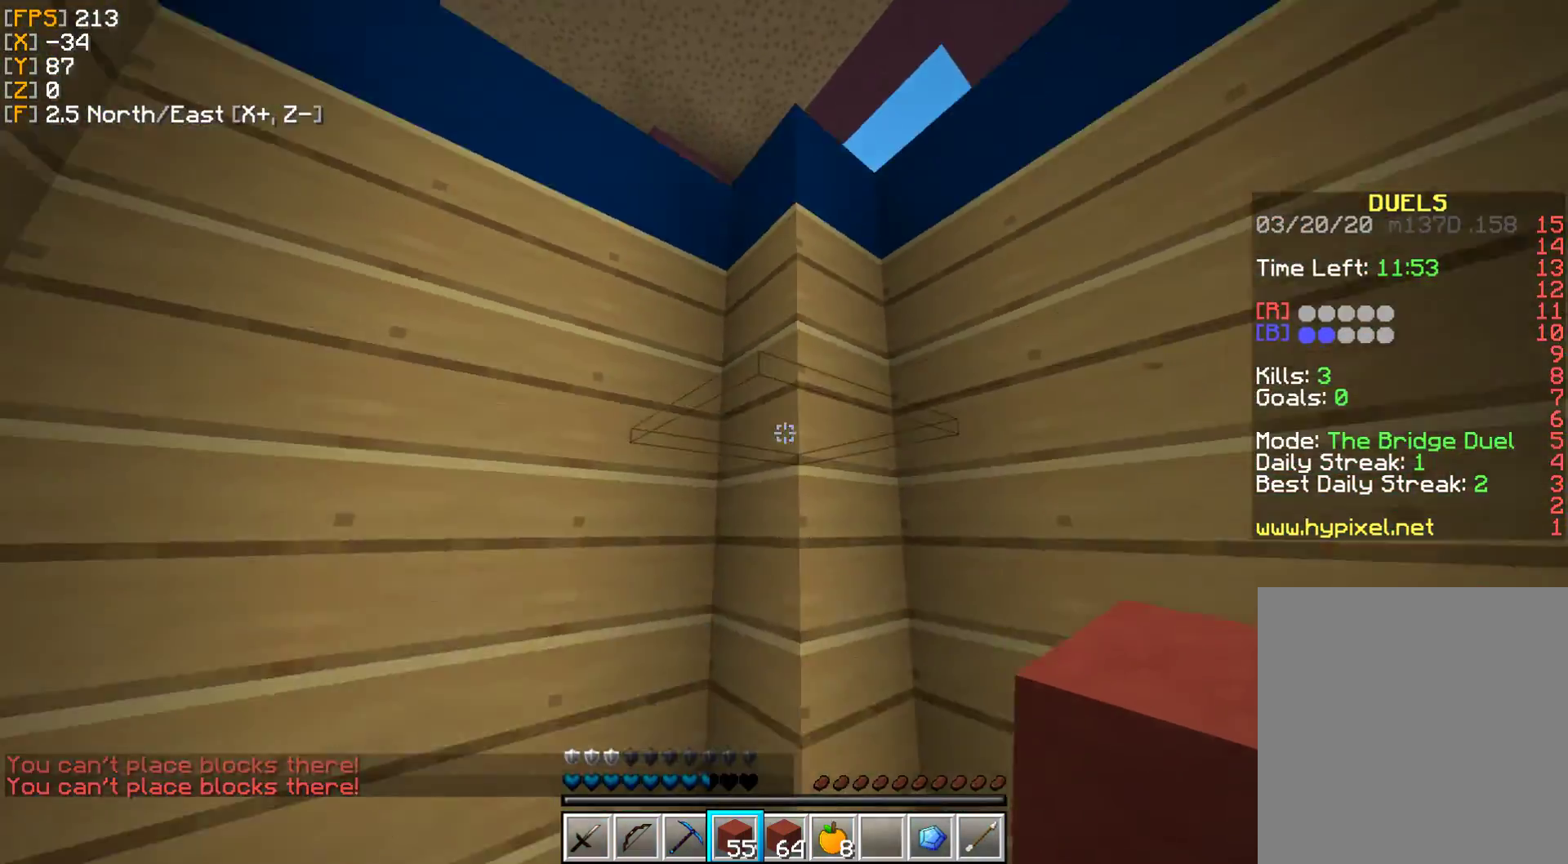
{"keys": ["w"], "mouse": [], "events": []}
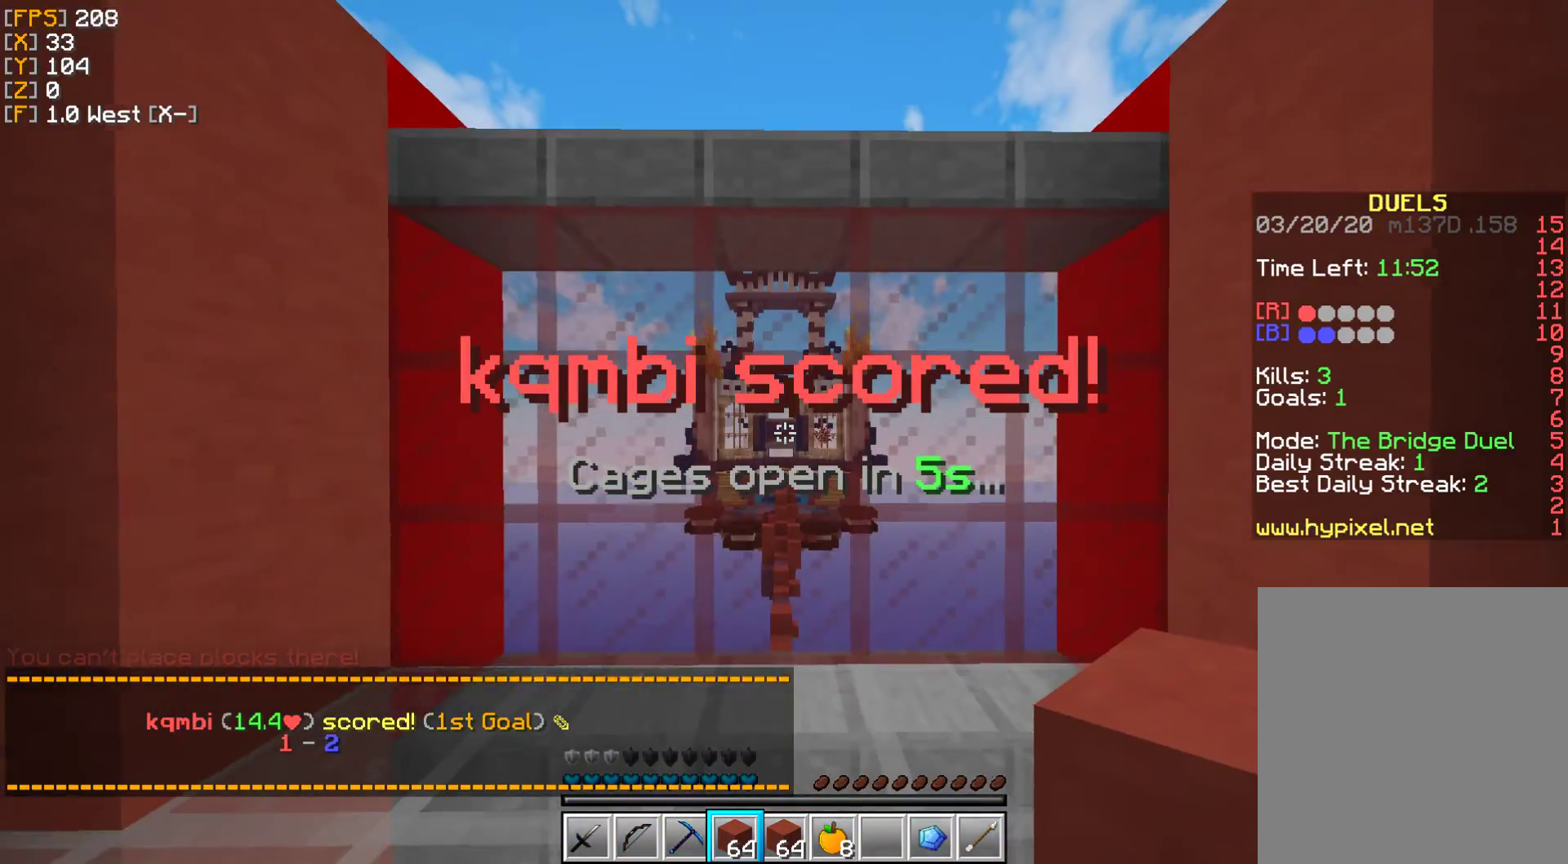
{"keys": [], "mouse": [], "events": [[217, "w", "up"]]}
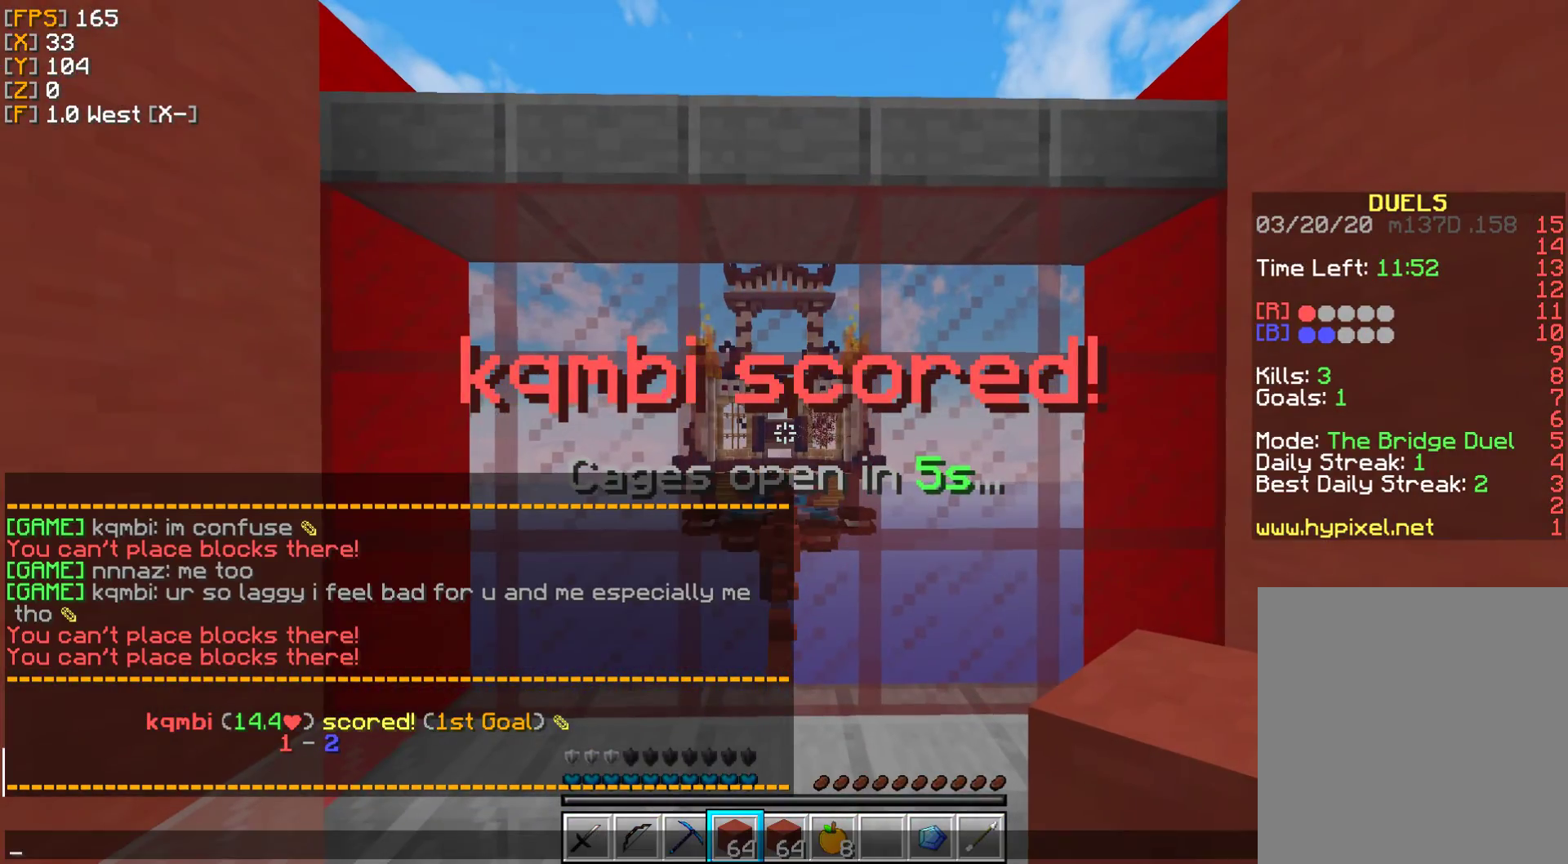
{"keys": [], "mouse": [], "events": []}
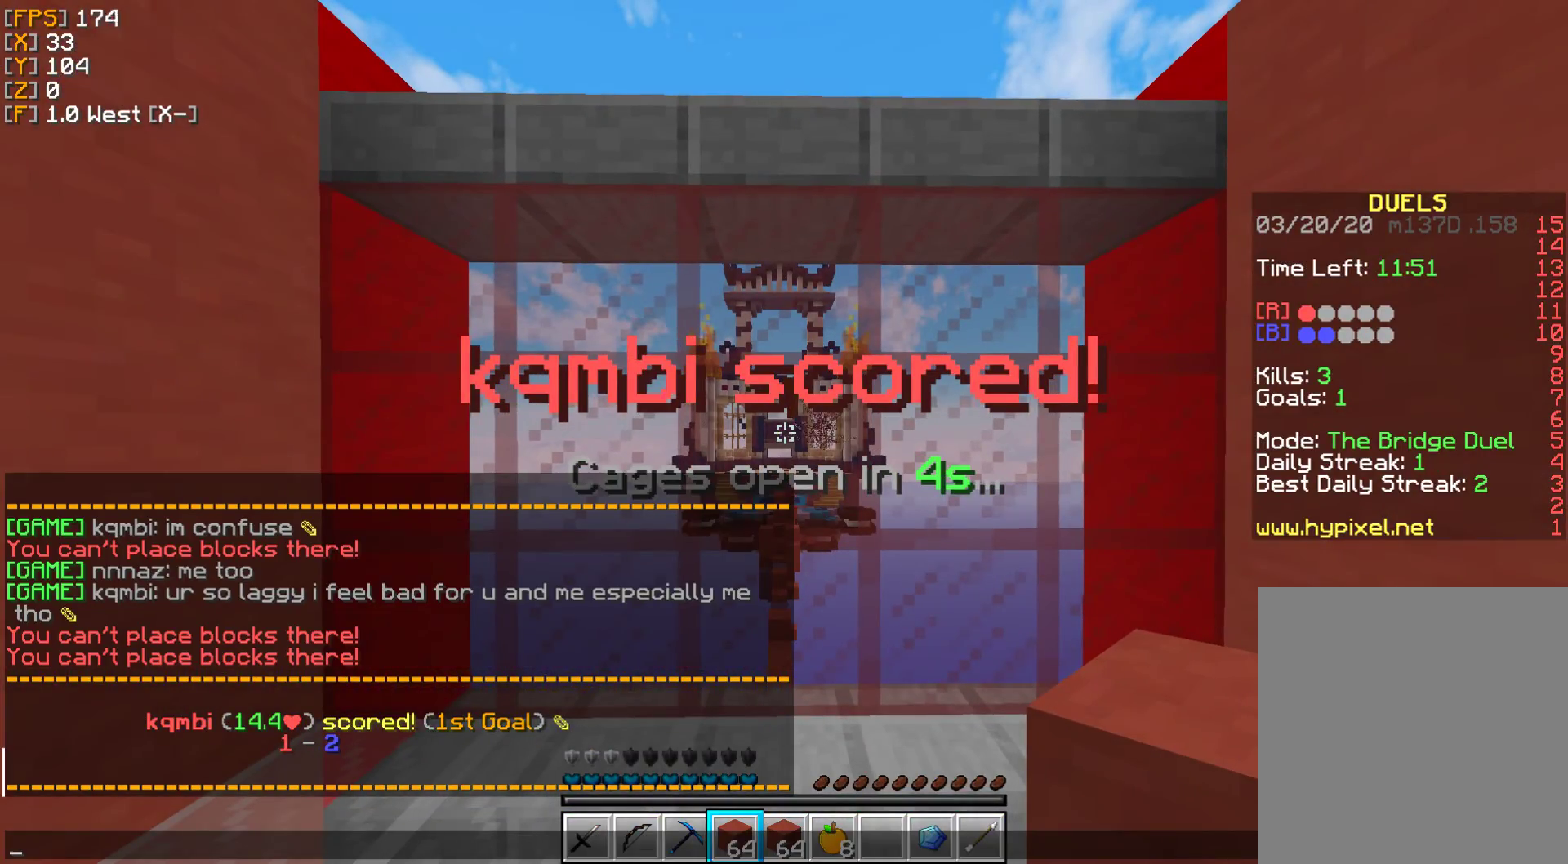
{"keys": [], "mouse": [], "events": []}
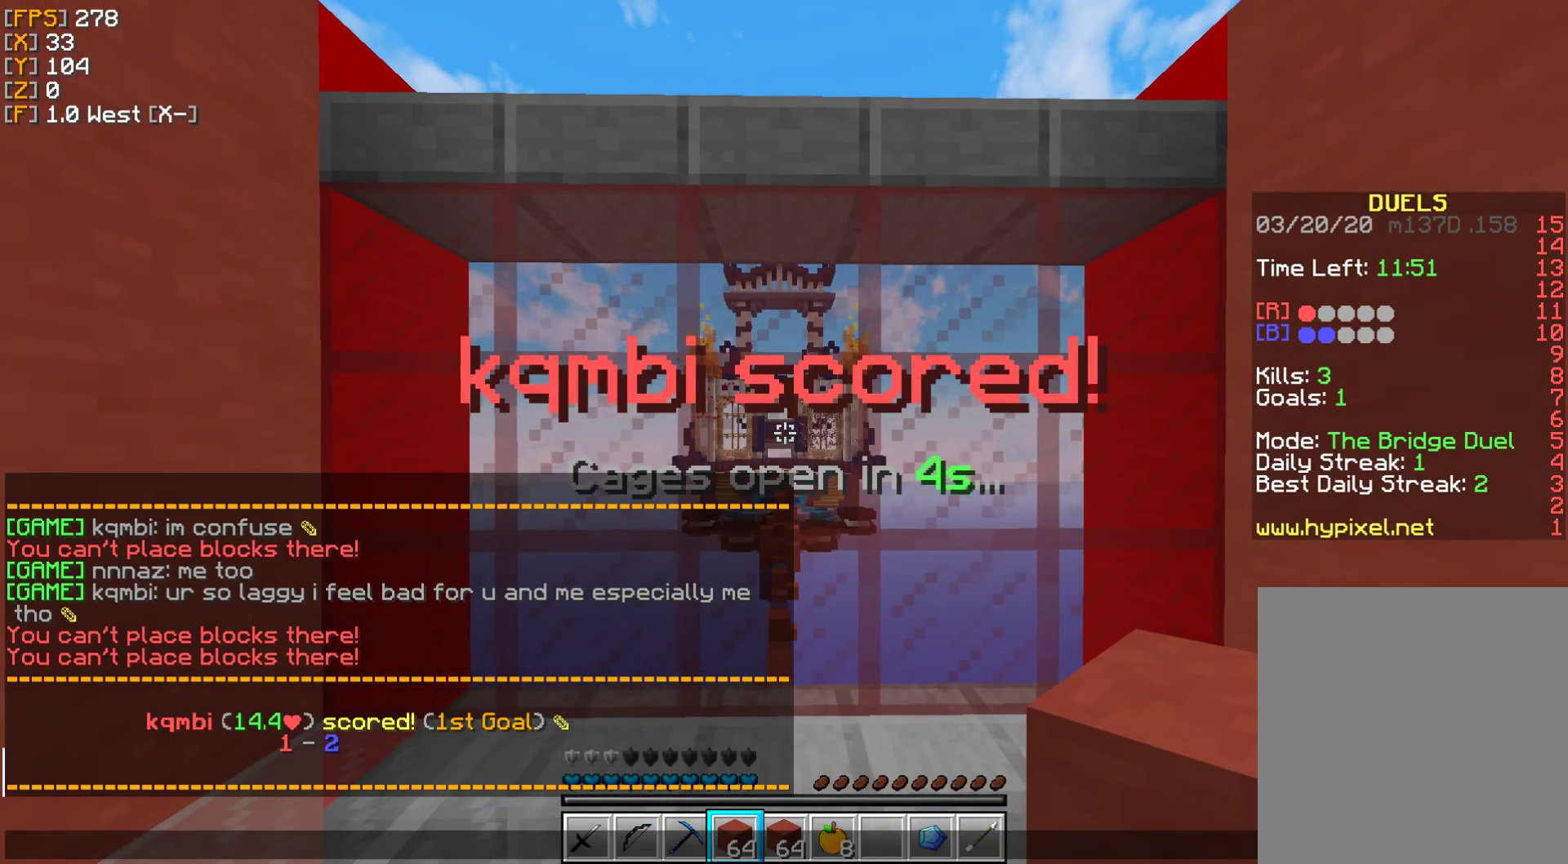
{"keys": [], "mouse": [], "events": []}
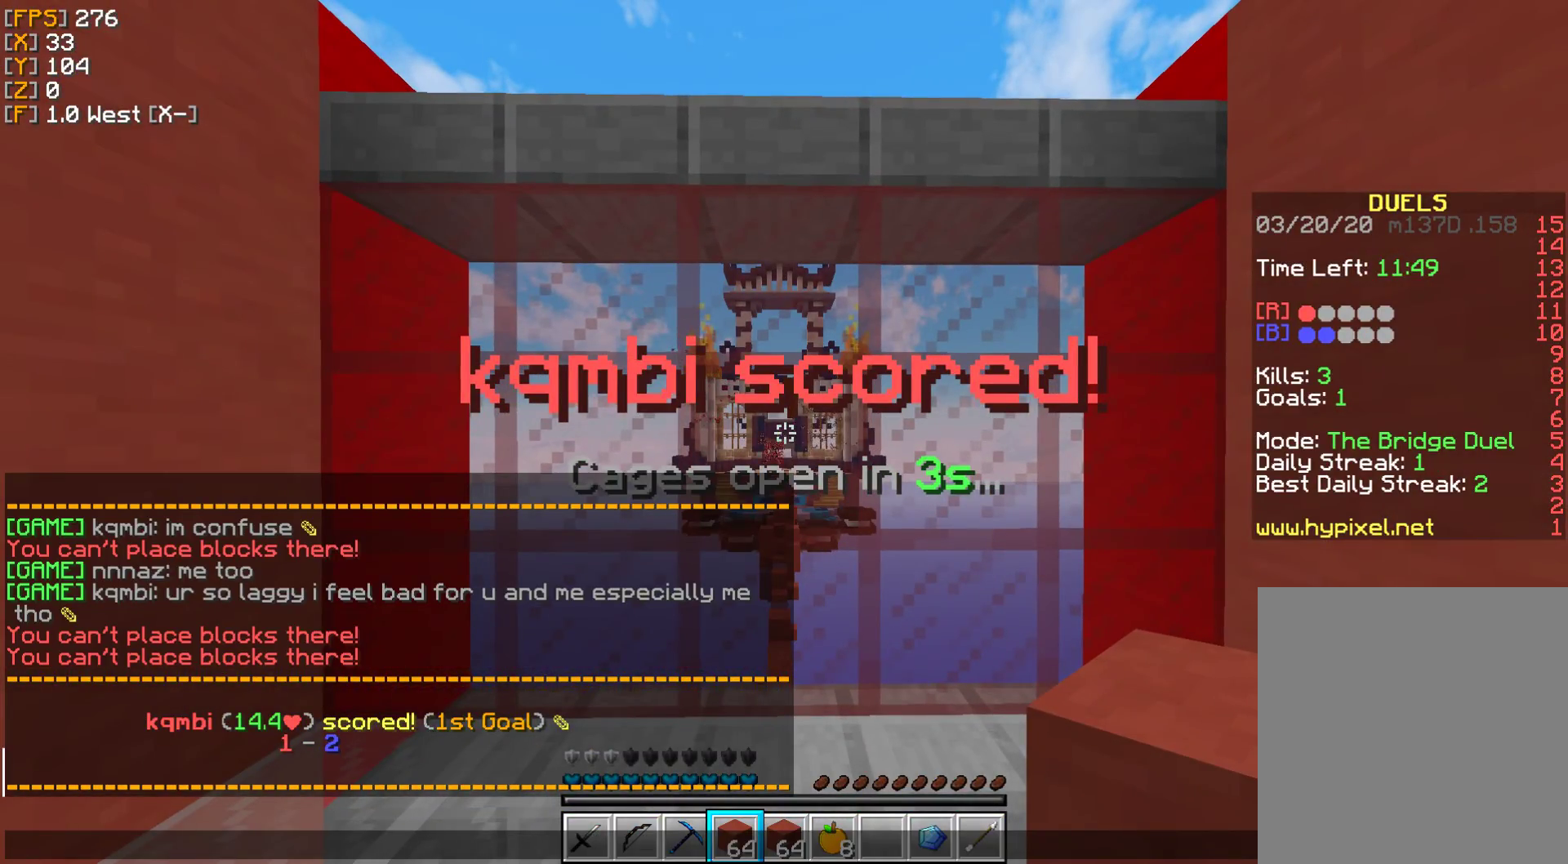
{"keys": [], "mouse": [], "events": []}
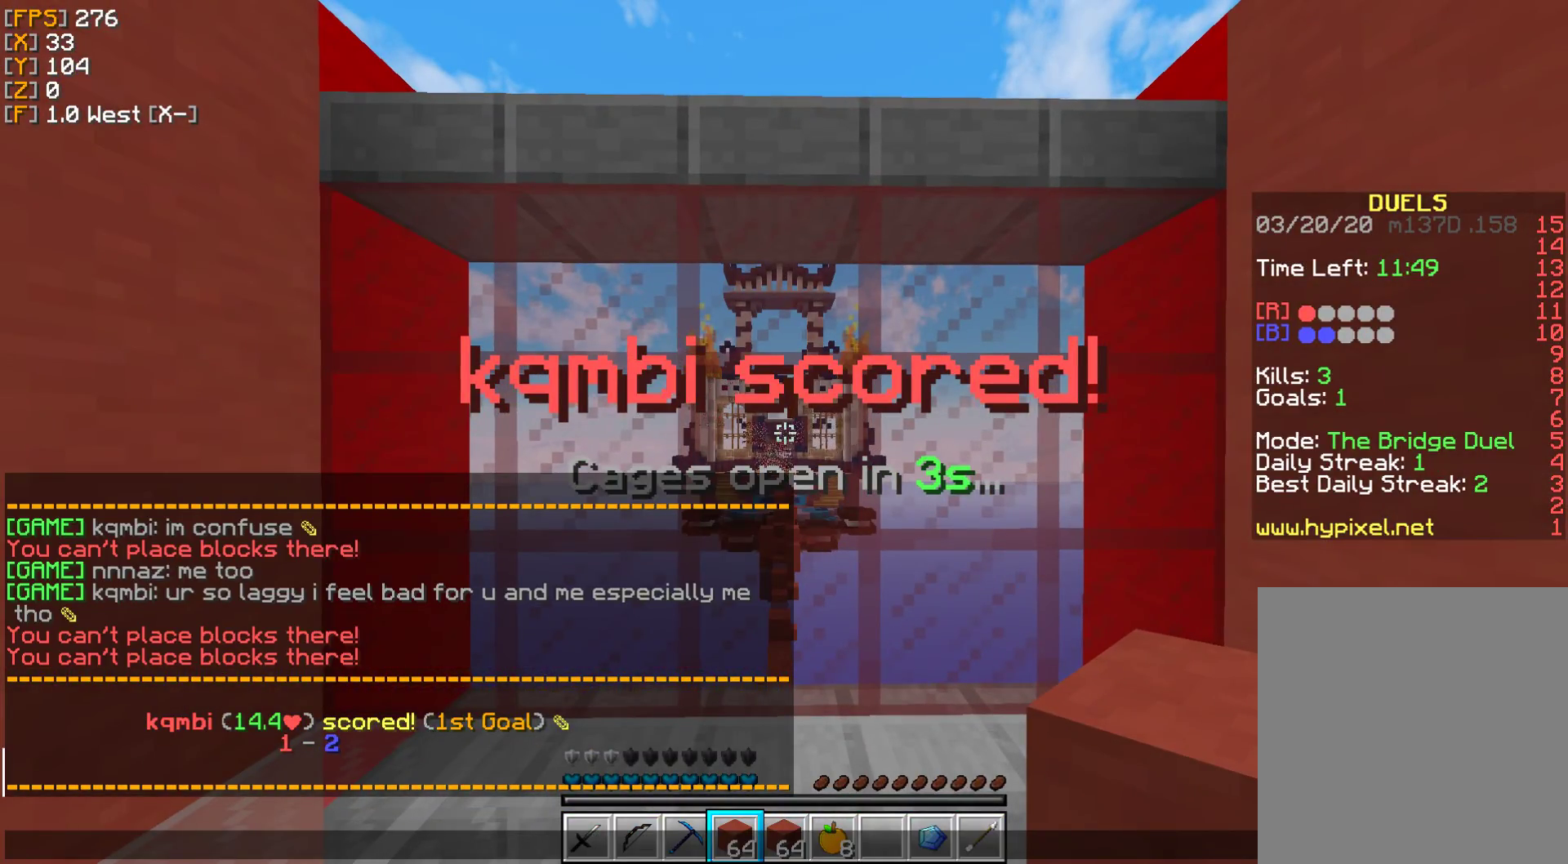
{"keys": [], "mouse": [], "events": []}
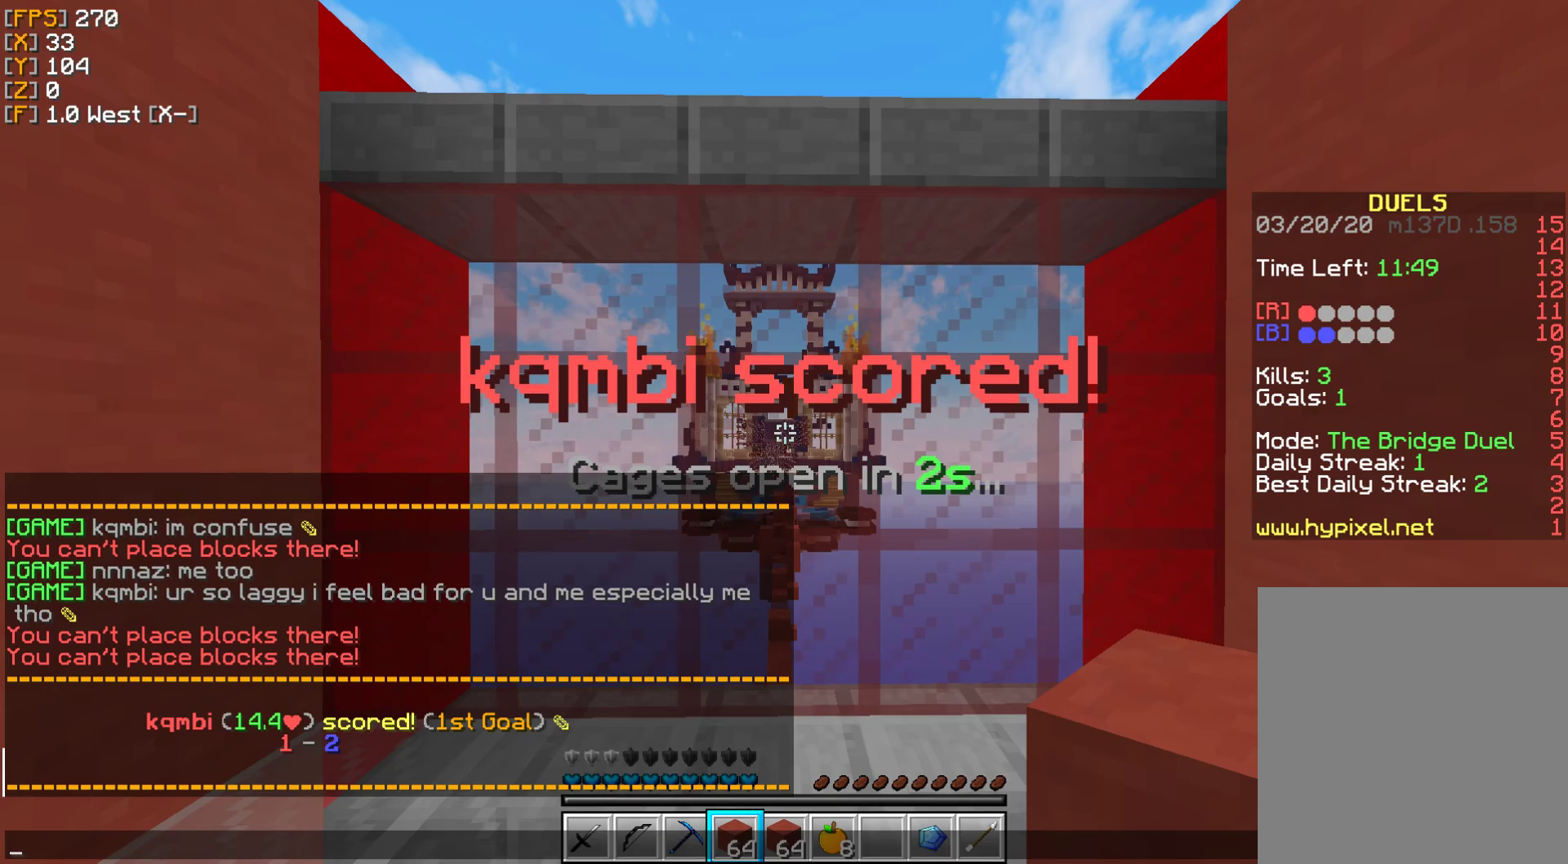
{"keys": [], "mouse": [], "events": []}
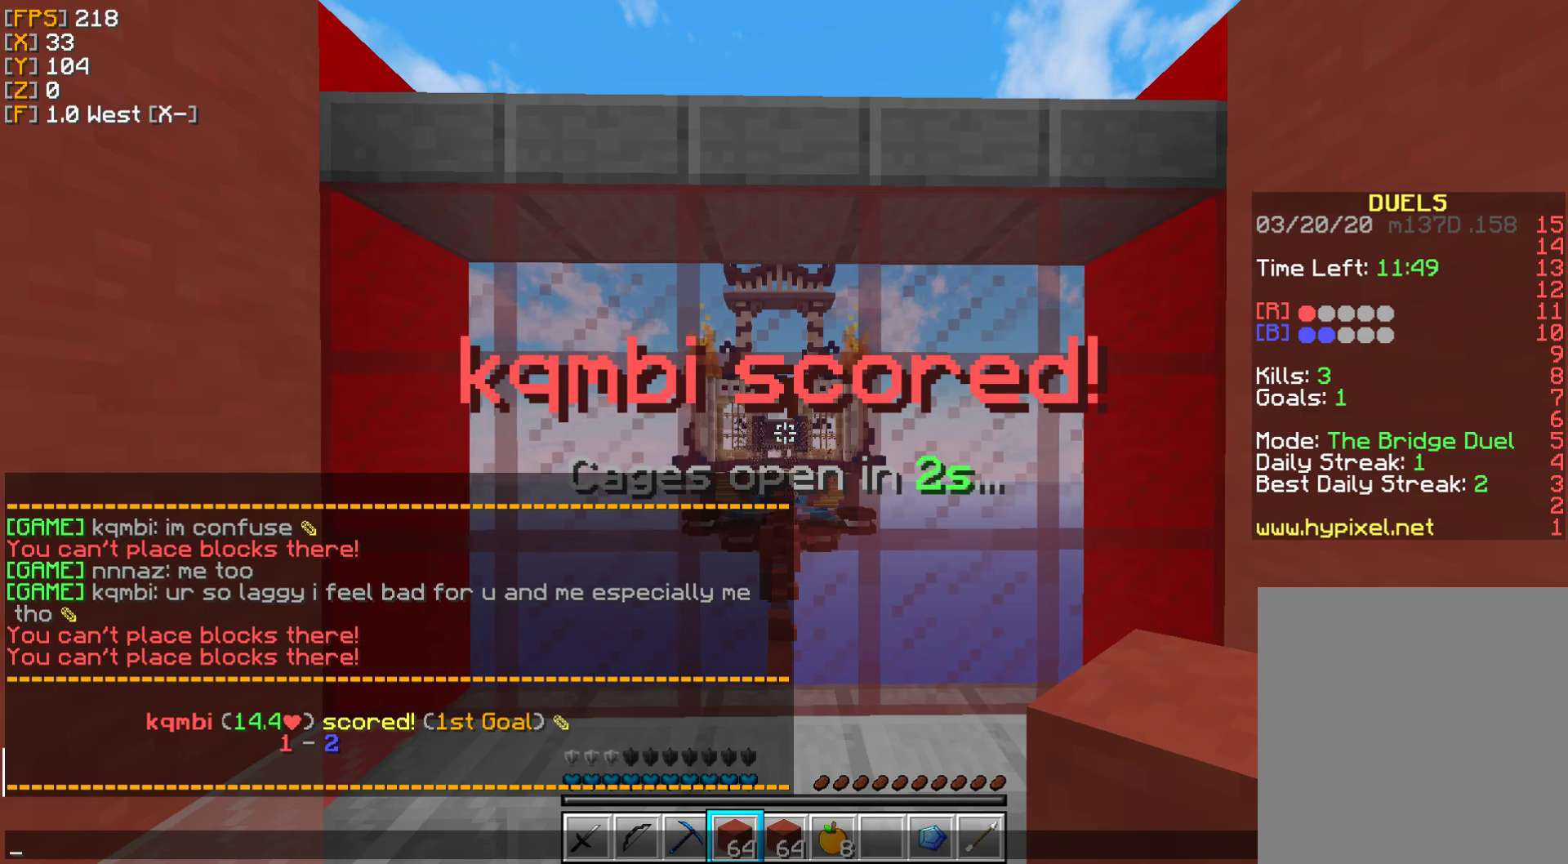
{"keys": ["w"], "mouse": [], "events": [[267, "w", "down"]]}
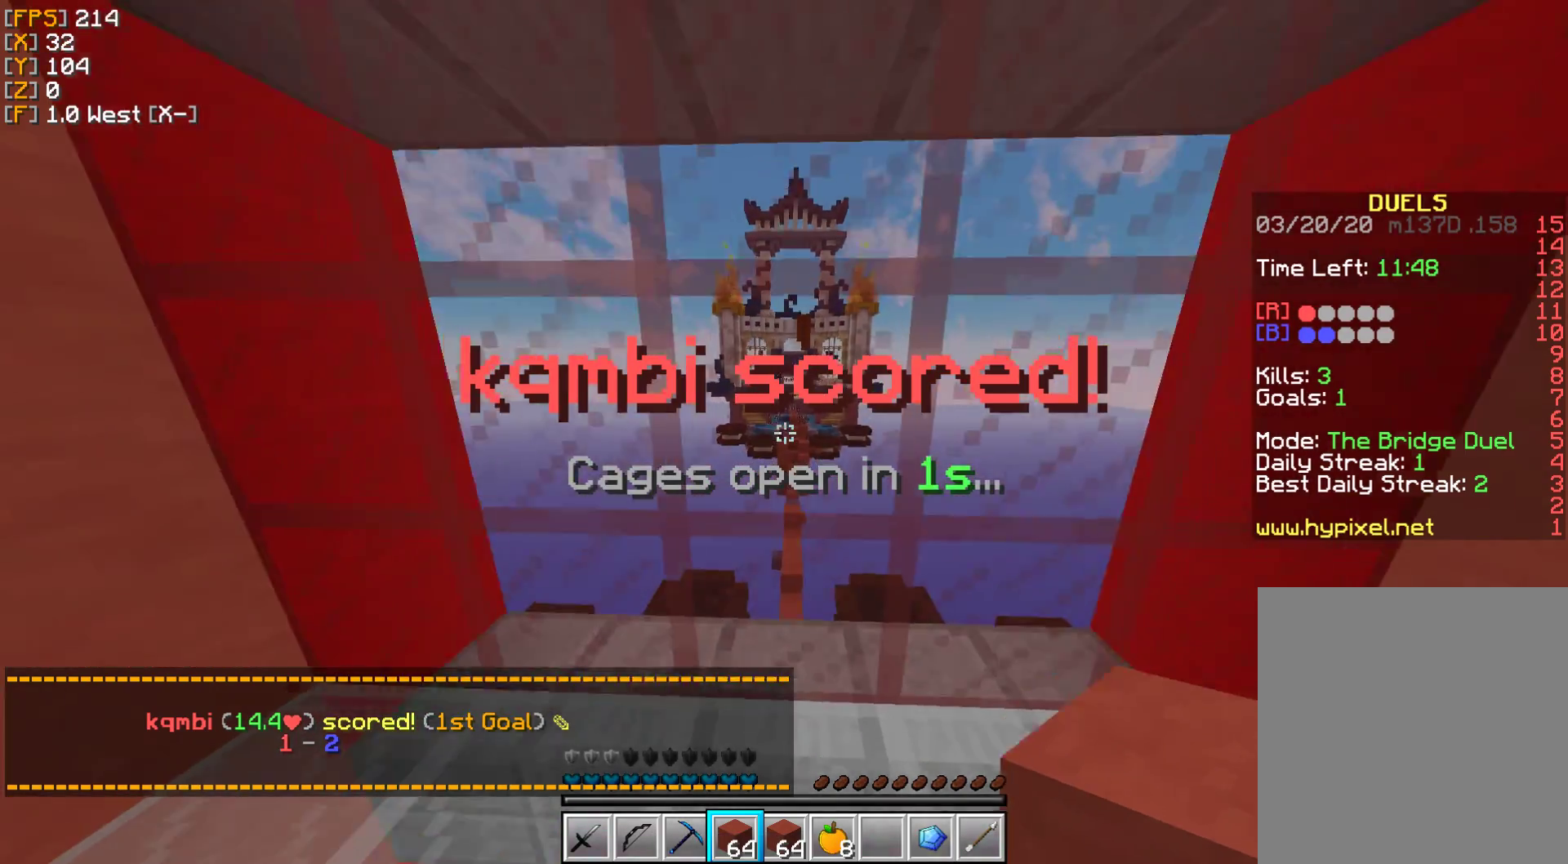
{"keys": ["w"], "mouse": [], "events": []}
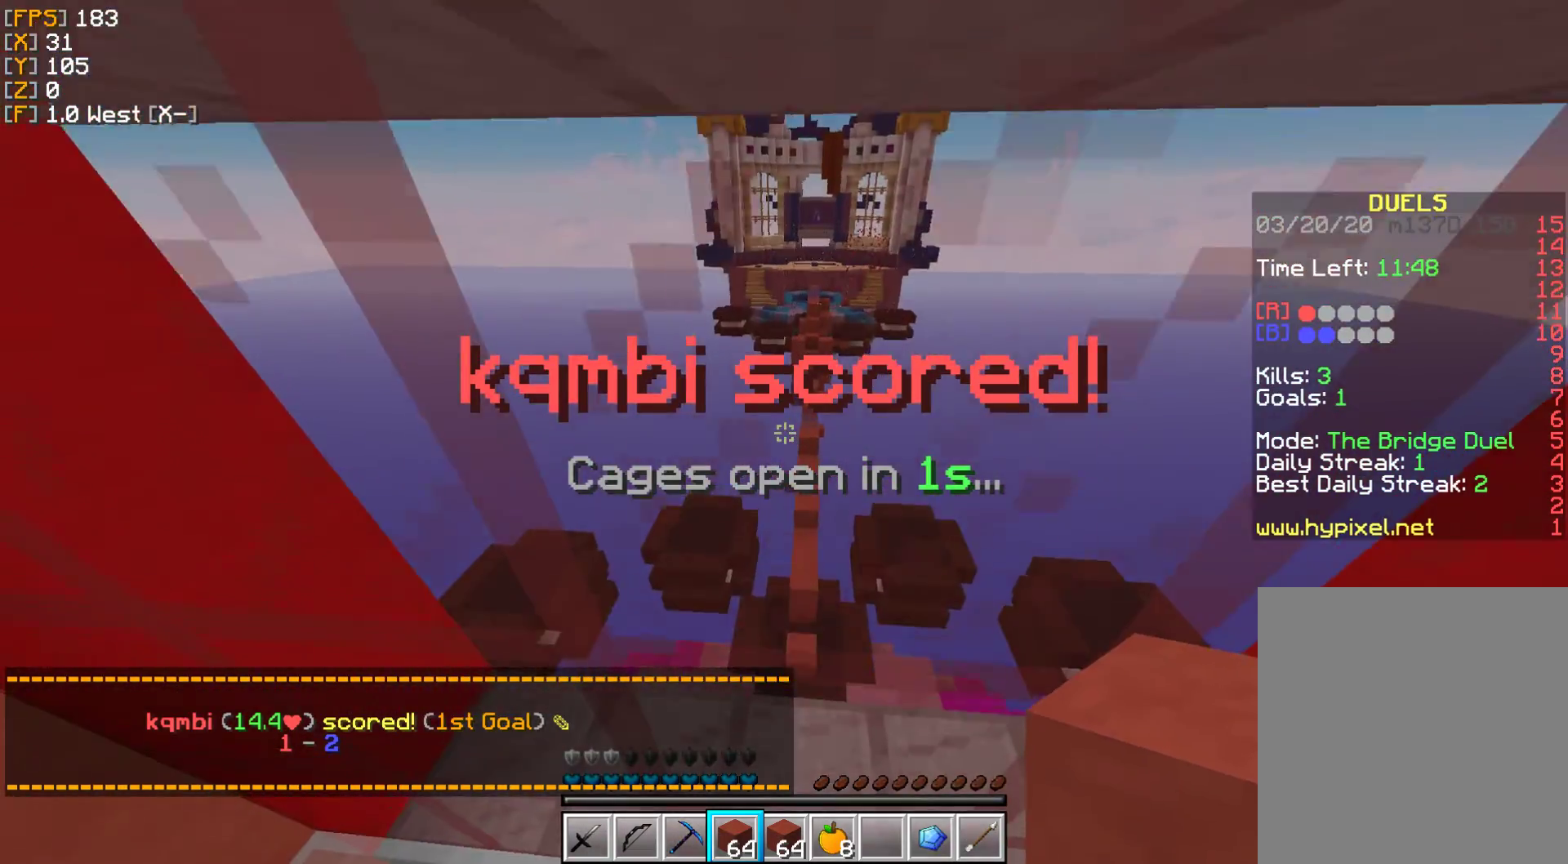
{"keys": ["w"], "mouse": [], "events": []}
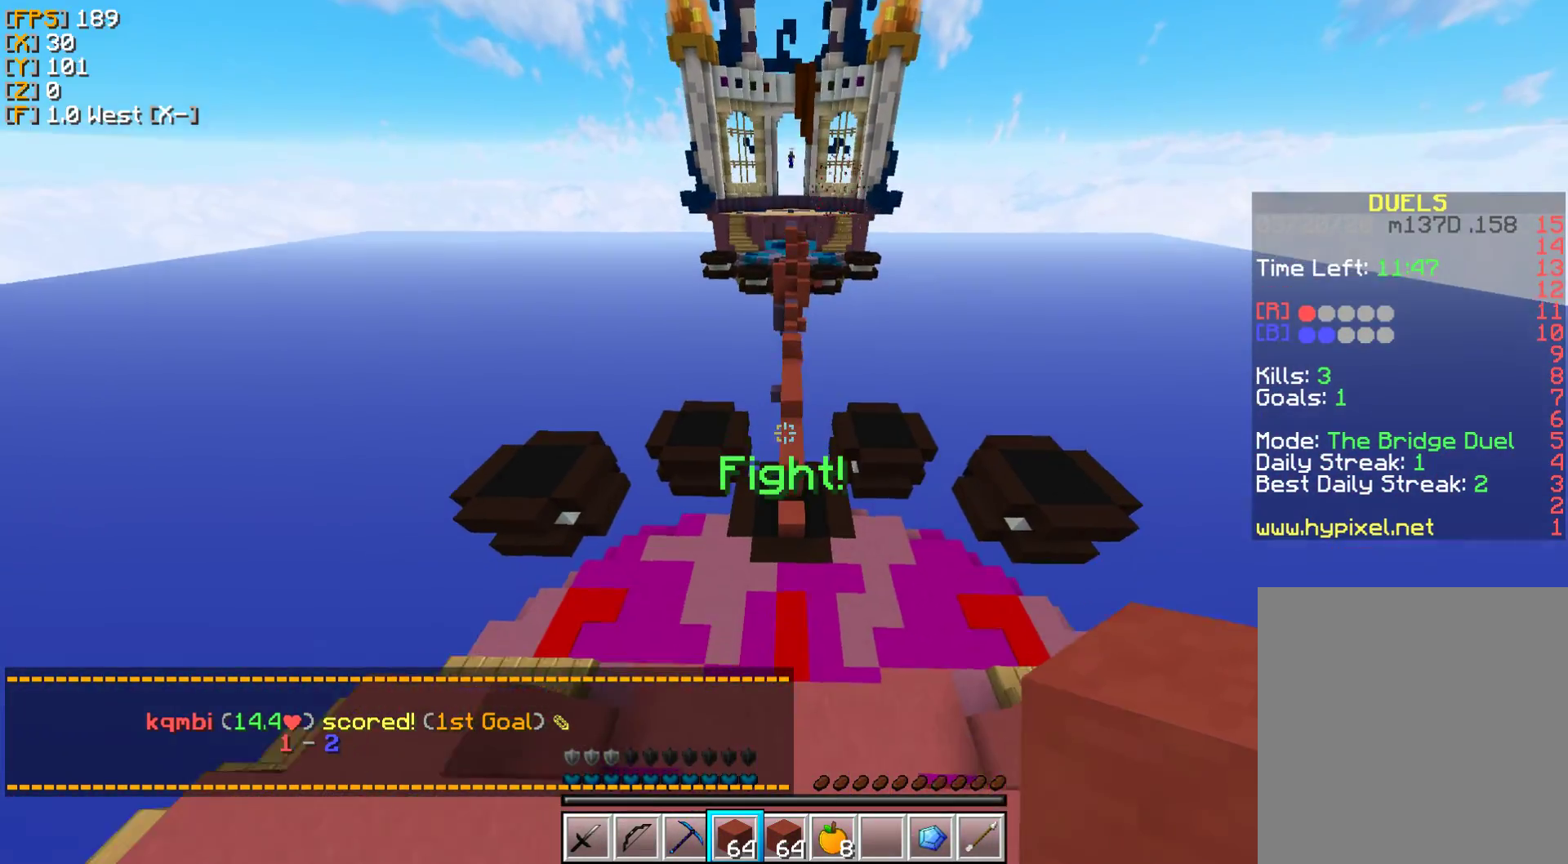
{"keys": ["w"], "mouse": [], "events": []}